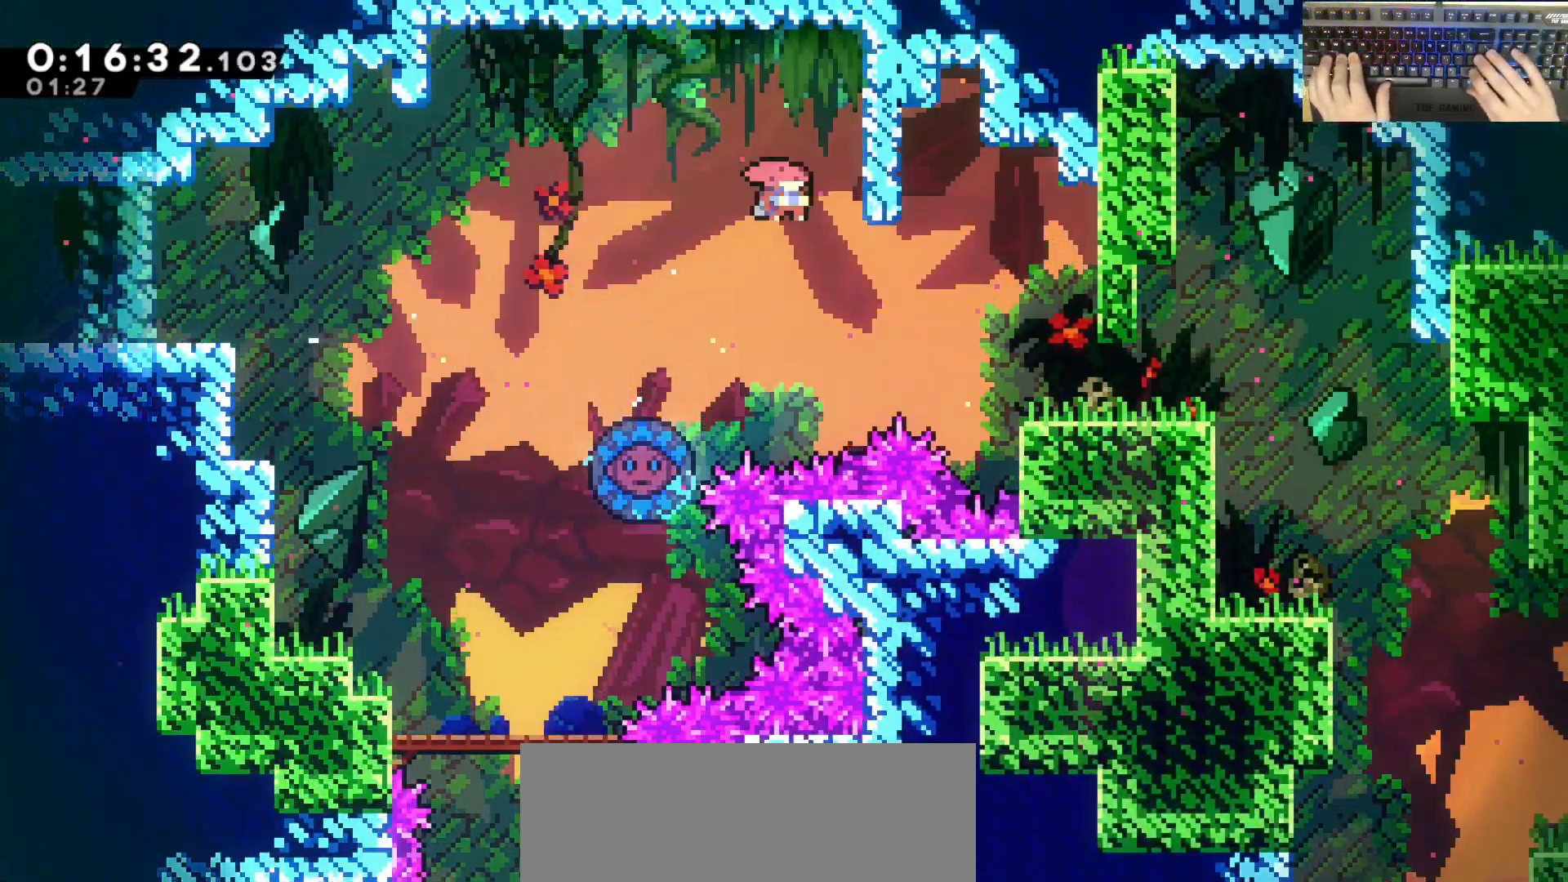
Gameplay with keyboard; each line is a JSON object with the keys held at the frame after it. "events" lists presses ("down") and releases ("up") of "a", "d", "dash", "demodash", "e", "grab", "jump", "q", "s" and "w" between this image and that frame as [ms after this image, input, new state], when the widget could be followed in between. No other keys are recorded. Mouse input is not recorded. Key names are as the overlay labels them; some are game actions (e.g. jump) rather than physical keys. Not read: other_keys.
{"keys": ["d"], "events": [[17, "jump", "up"], [83, "s", "down"], [167, "dash", "up"], [217, "s", "up"], [300, "demodash", "down"], [500, "demodash", "up"]]}
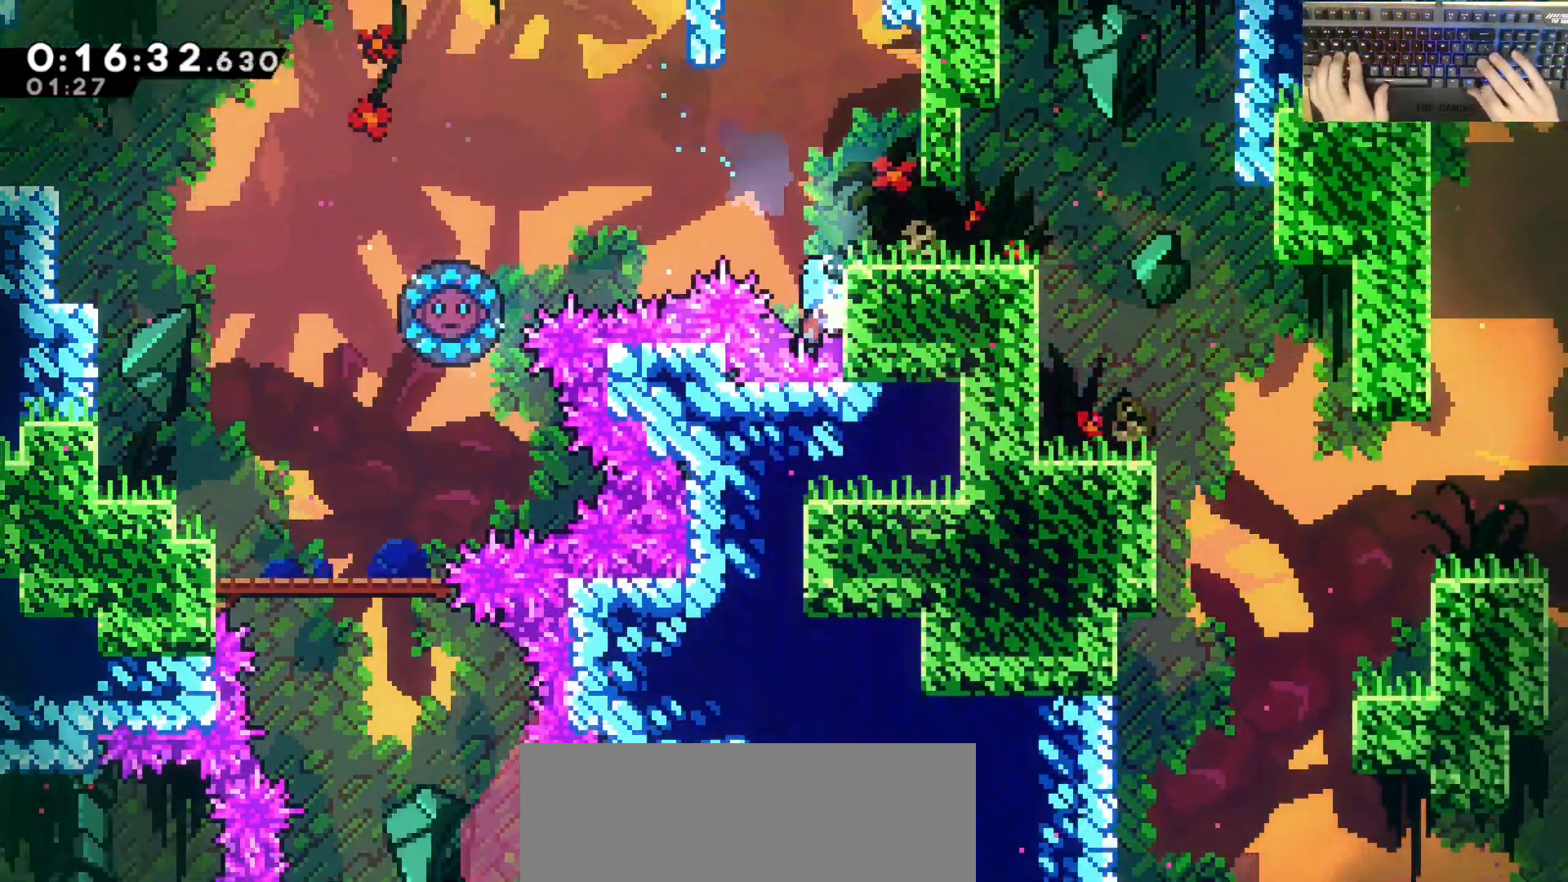
{"keys": ["d"], "events": [[133, "grab", "down"], [133, "w", "down"], [283, "jump", "down"], [467, "grab", "up"], [467, "jump", "up"], [467, "w", "up"]]}
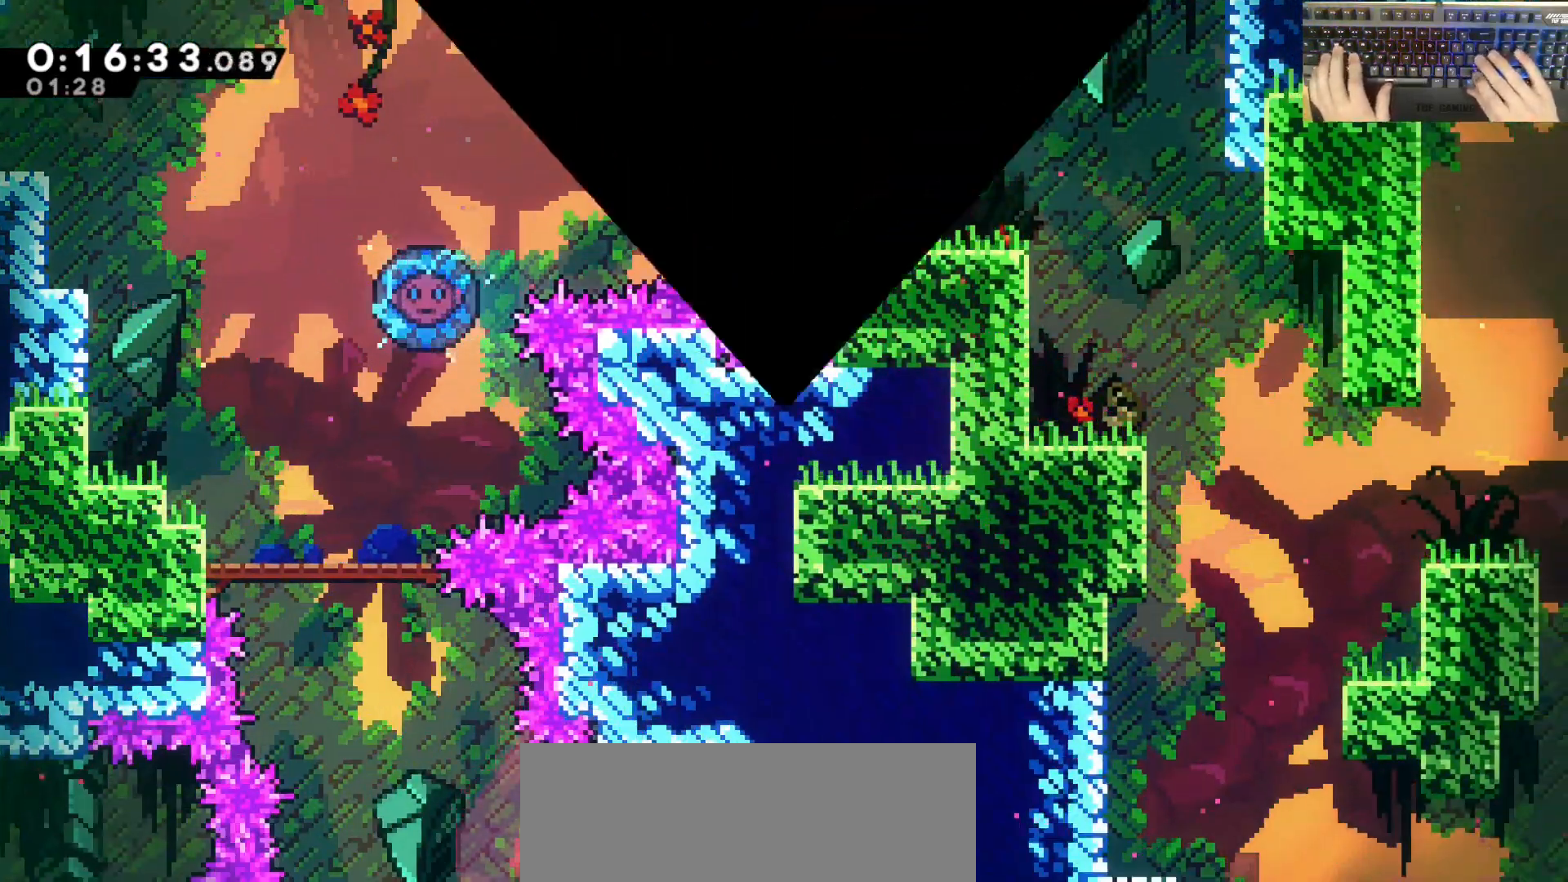
{"keys": [], "events": [[17, "d", "up"]]}
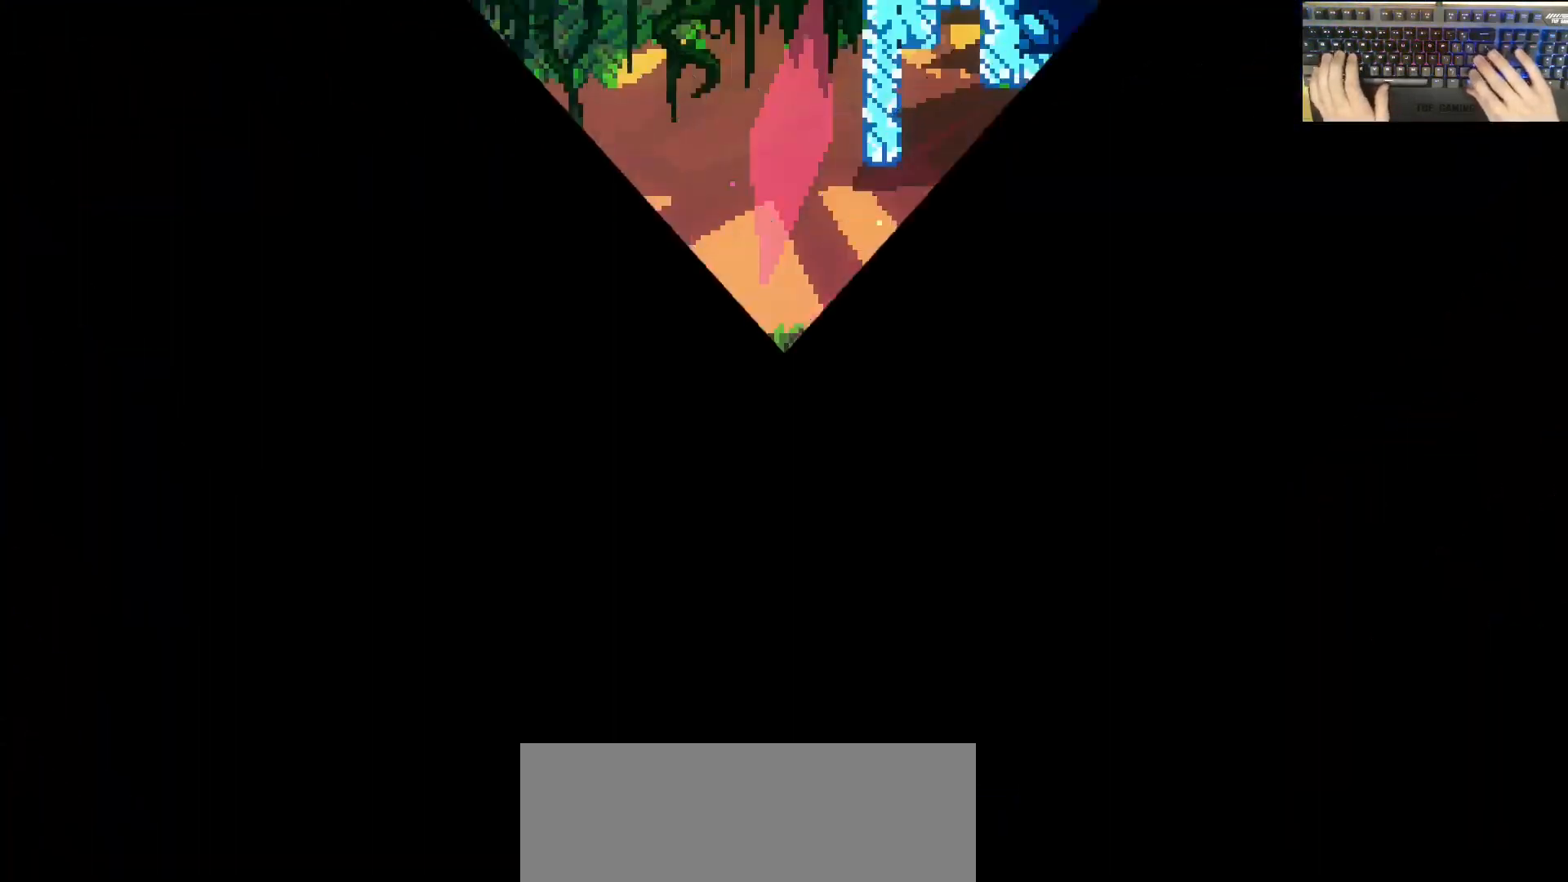
{"keys": [], "events": []}
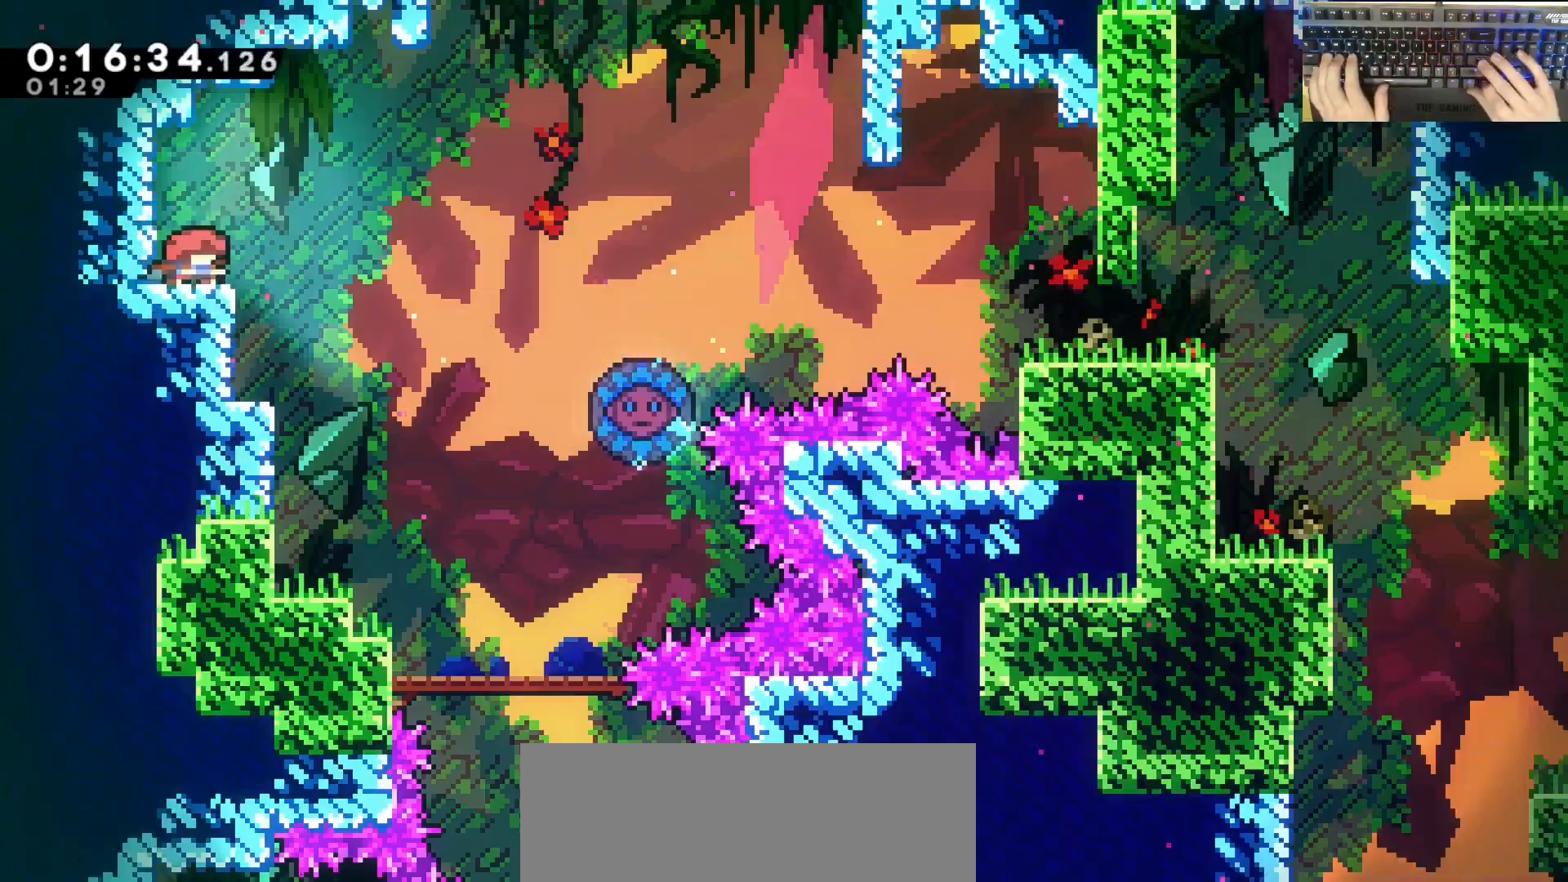
{"keys": ["d", "grab", "jump"], "events": [[117, "demodash", "down"], [167, "grab", "down"], [250, "demodash", "up"], [250, "jump", "down"], [383, "d", "down"]]}
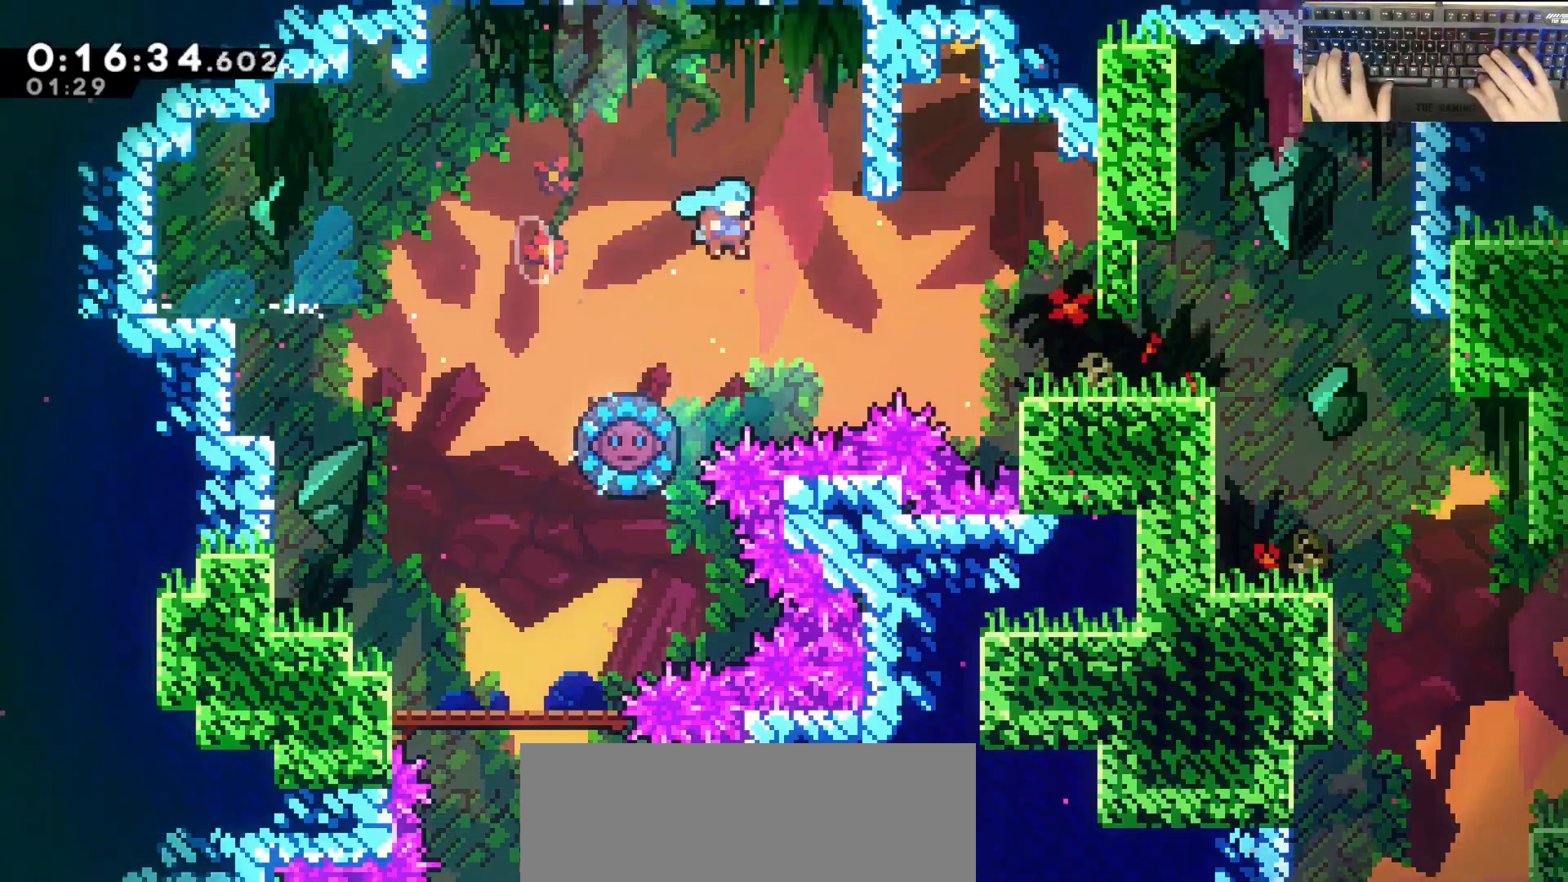
{"keys": ["d", "demodash"], "events": [[150, "w", "down"], [283, "grab", "up"], [283, "jump", "up"], [317, "w", "up"], [367, "demodash", "down"]]}
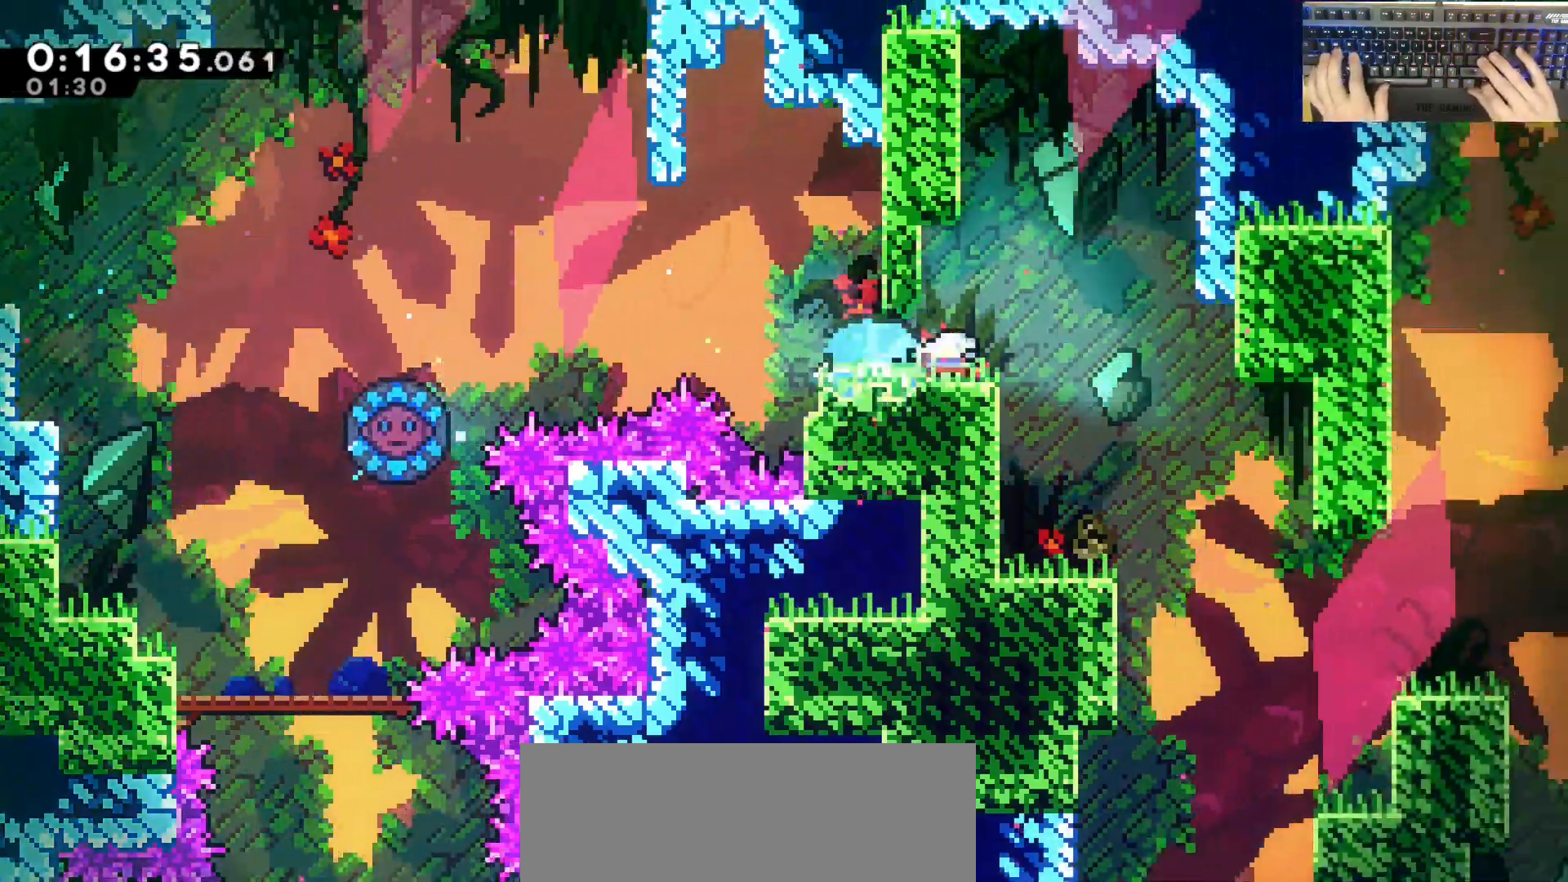
{"keys": ["d"], "events": [[67, "demodash", "up"], [150, "s", "down"], [200, "demodash", "down"], [367, "demodash", "up"], [433, "s", "up"]]}
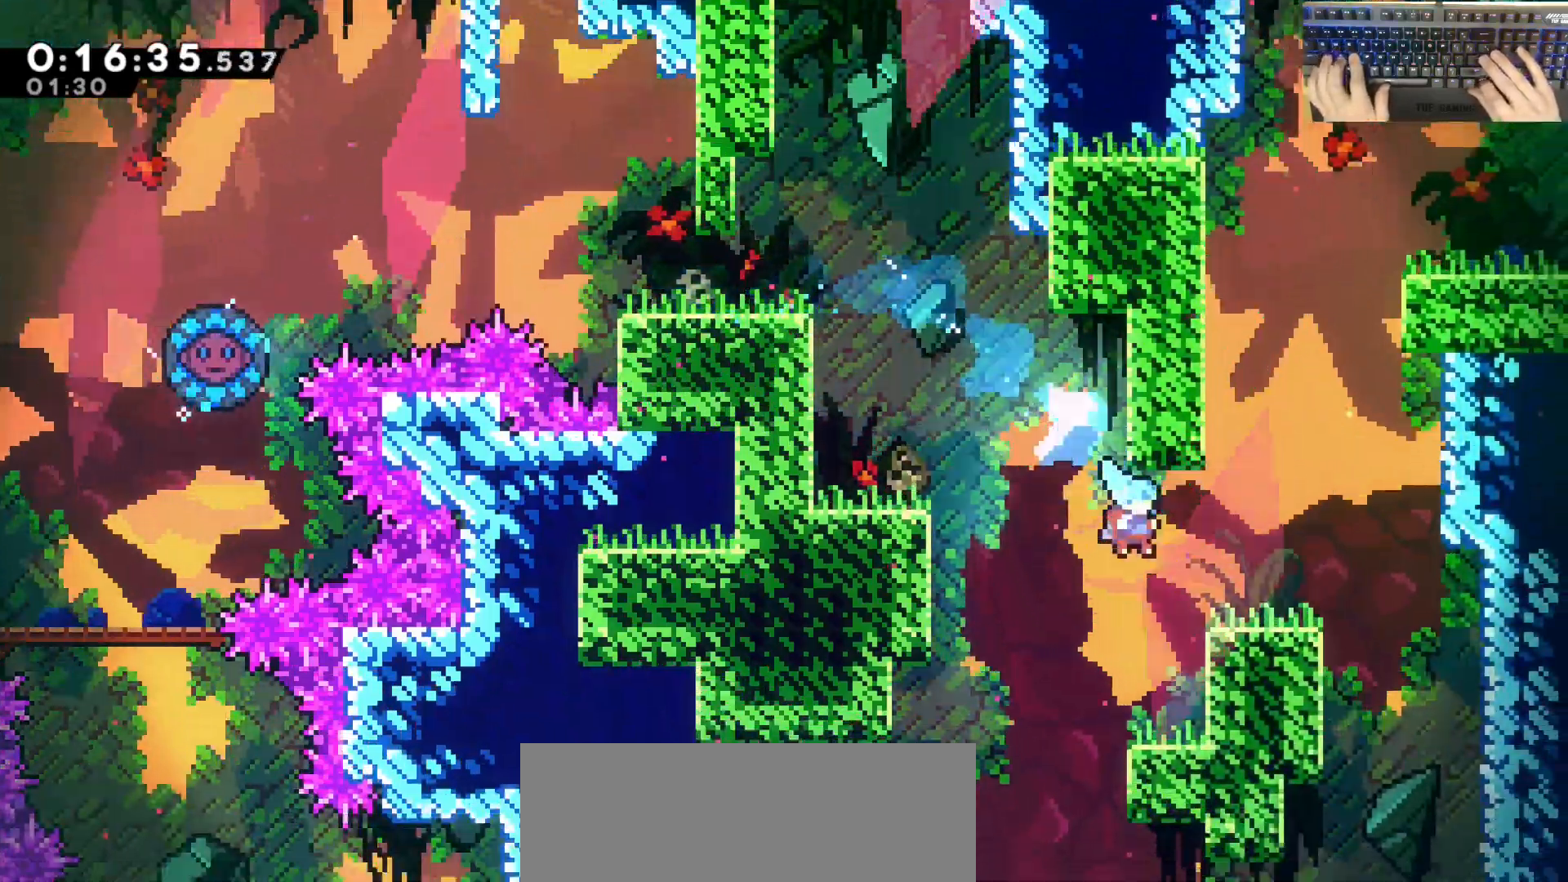
{"keys": ["d", "jump"], "events": [[133, "w", "down"], [183, "d", "up"], [367, "d", "down"], [367, "jump", "down"], [417, "w", "up"]]}
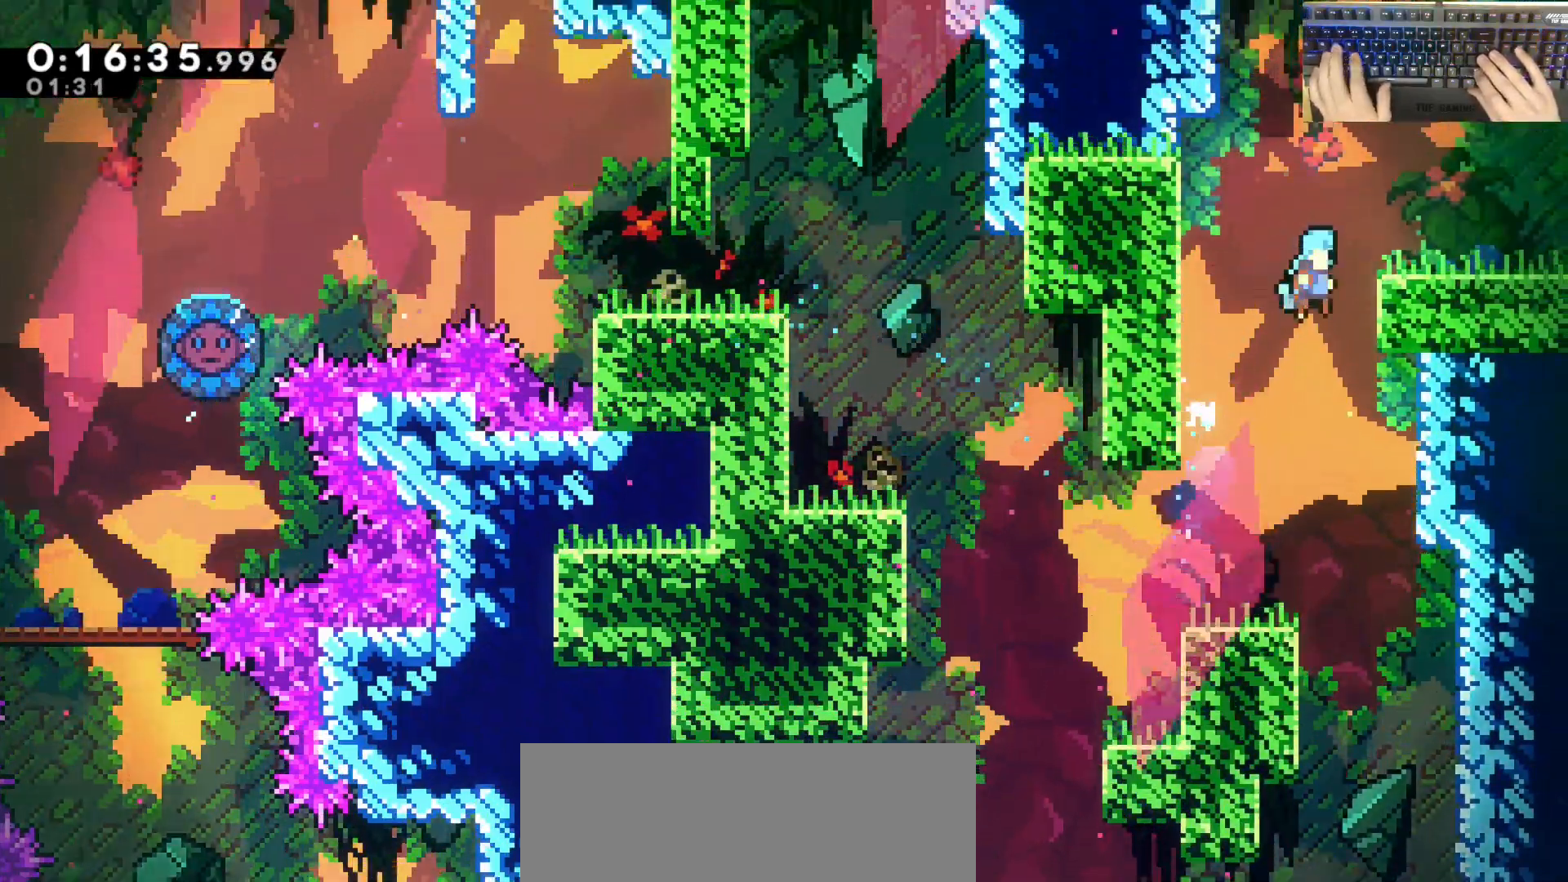
{"keys": ["d", "jump"], "events": [[67, "jump", "up"], [267, "dash", "down"], [267, "s", "down"], [367, "jump", "down"], [367, "s", "up"], [417, "dash", "up"]]}
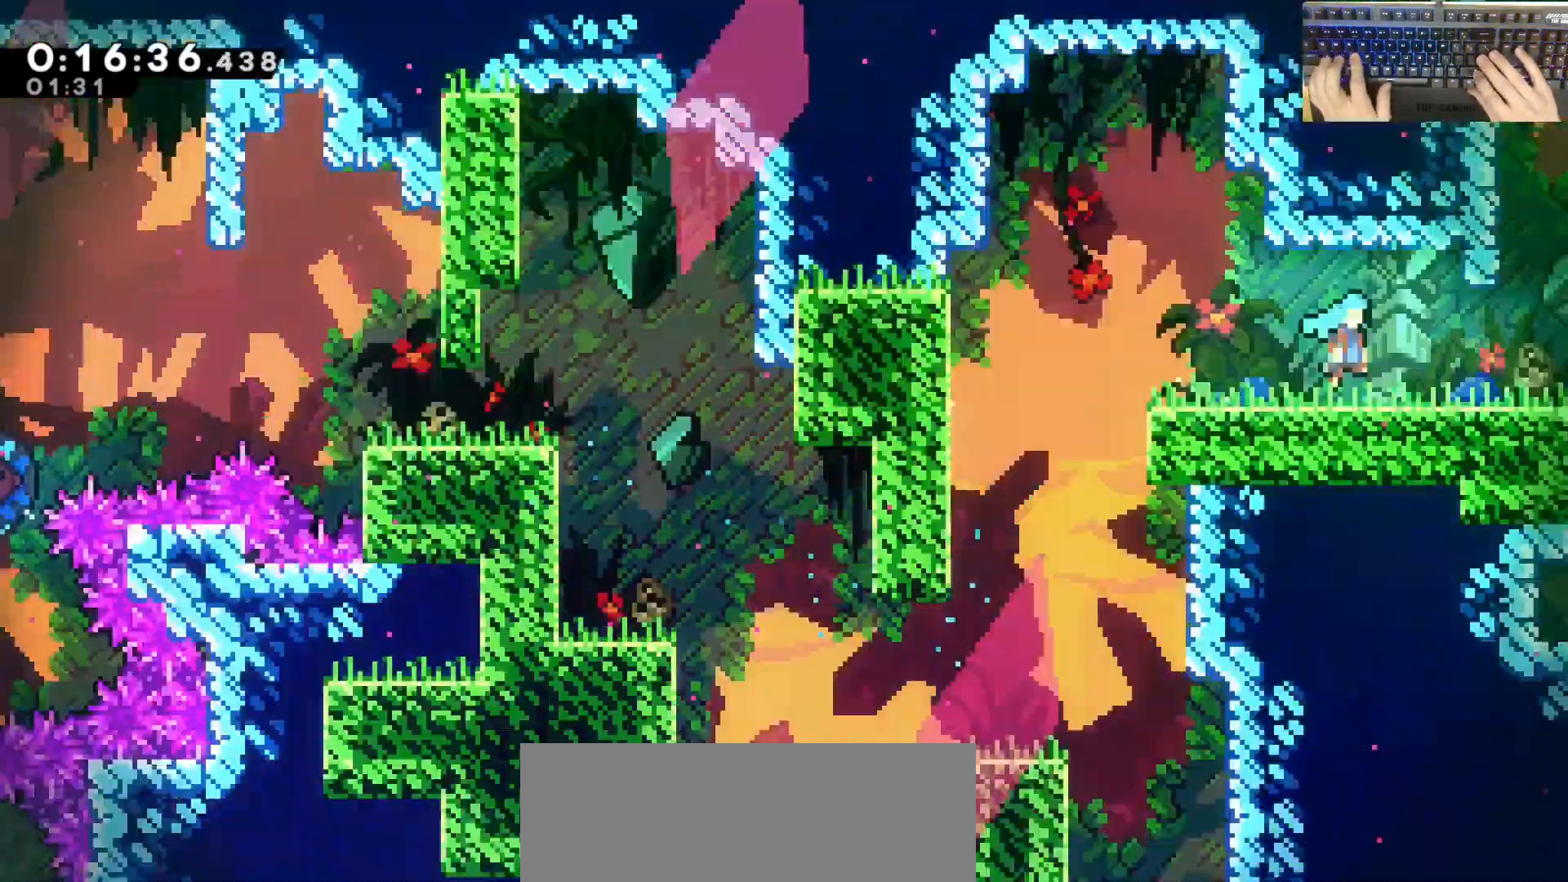
{"keys": ["d", "jump"], "events": [[200, "d", "up"], [300, "d", "down"]]}
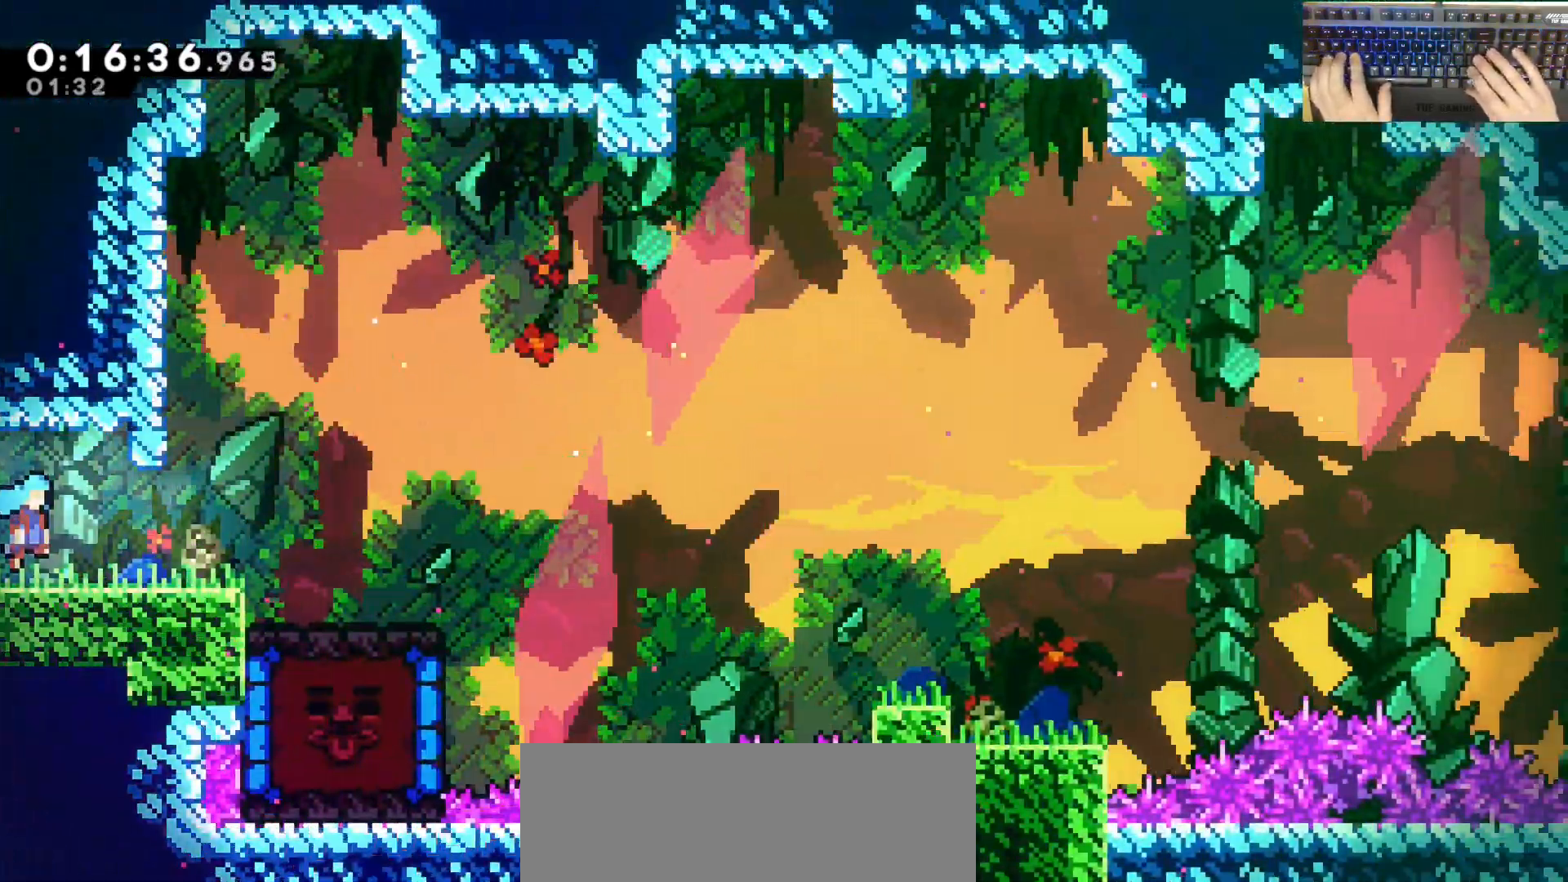
{"keys": ["d", "jump", "s"], "events": [[217, "jump", "up"], [217, "s", "down"], [267, "dash", "down"], [467, "jump", "down"], [500, "dash", "up"]]}
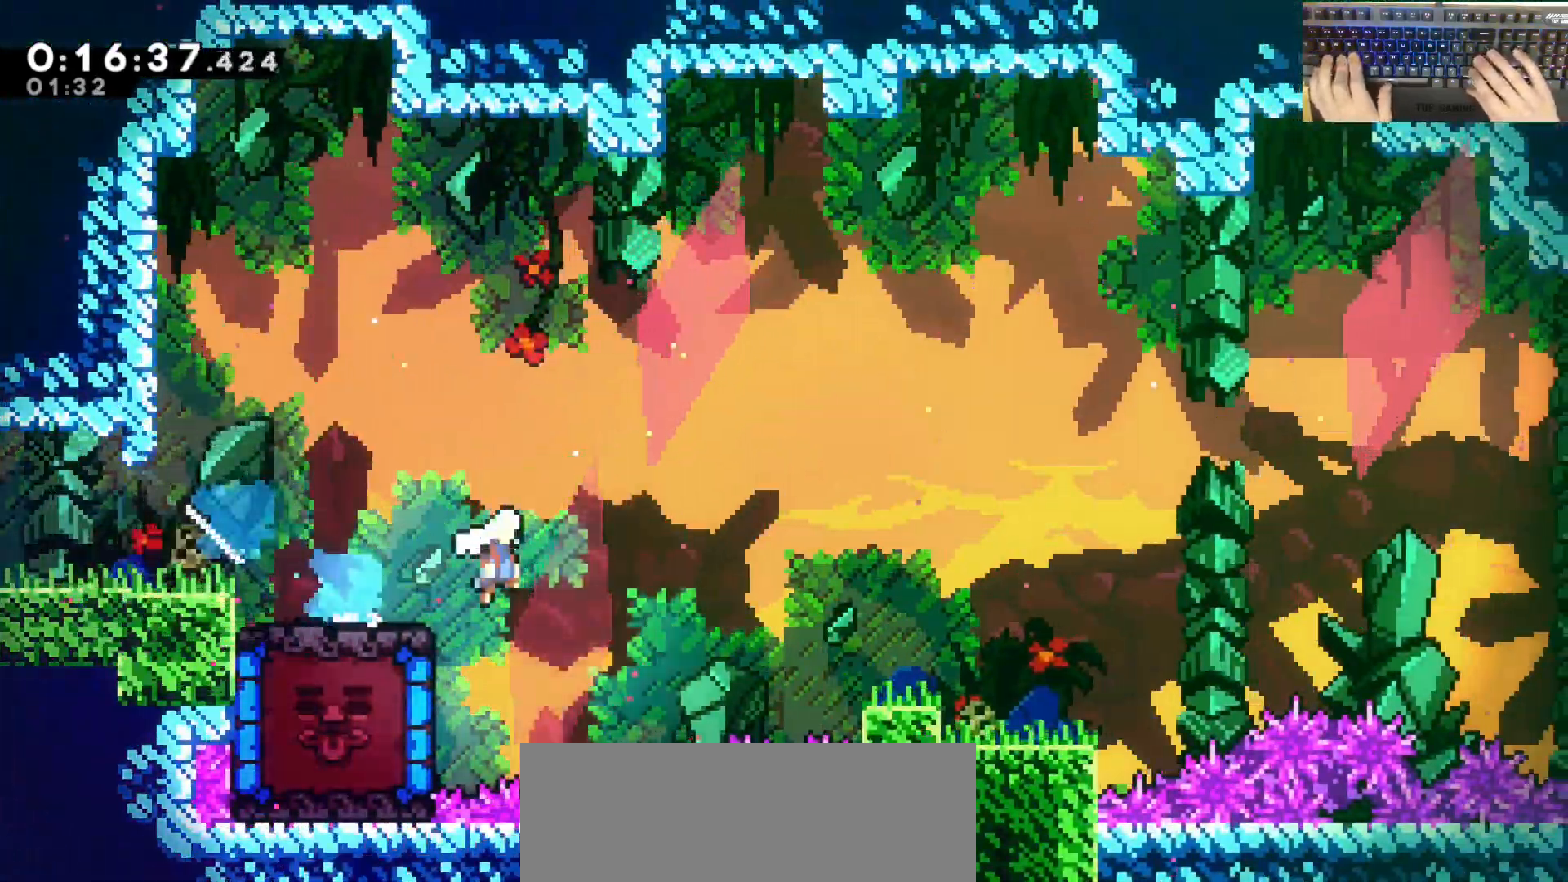
{"keys": ["d", "s"], "events": [[200, "dash", "down"], [250, "jump", "up"], [450, "dash", "up"]]}
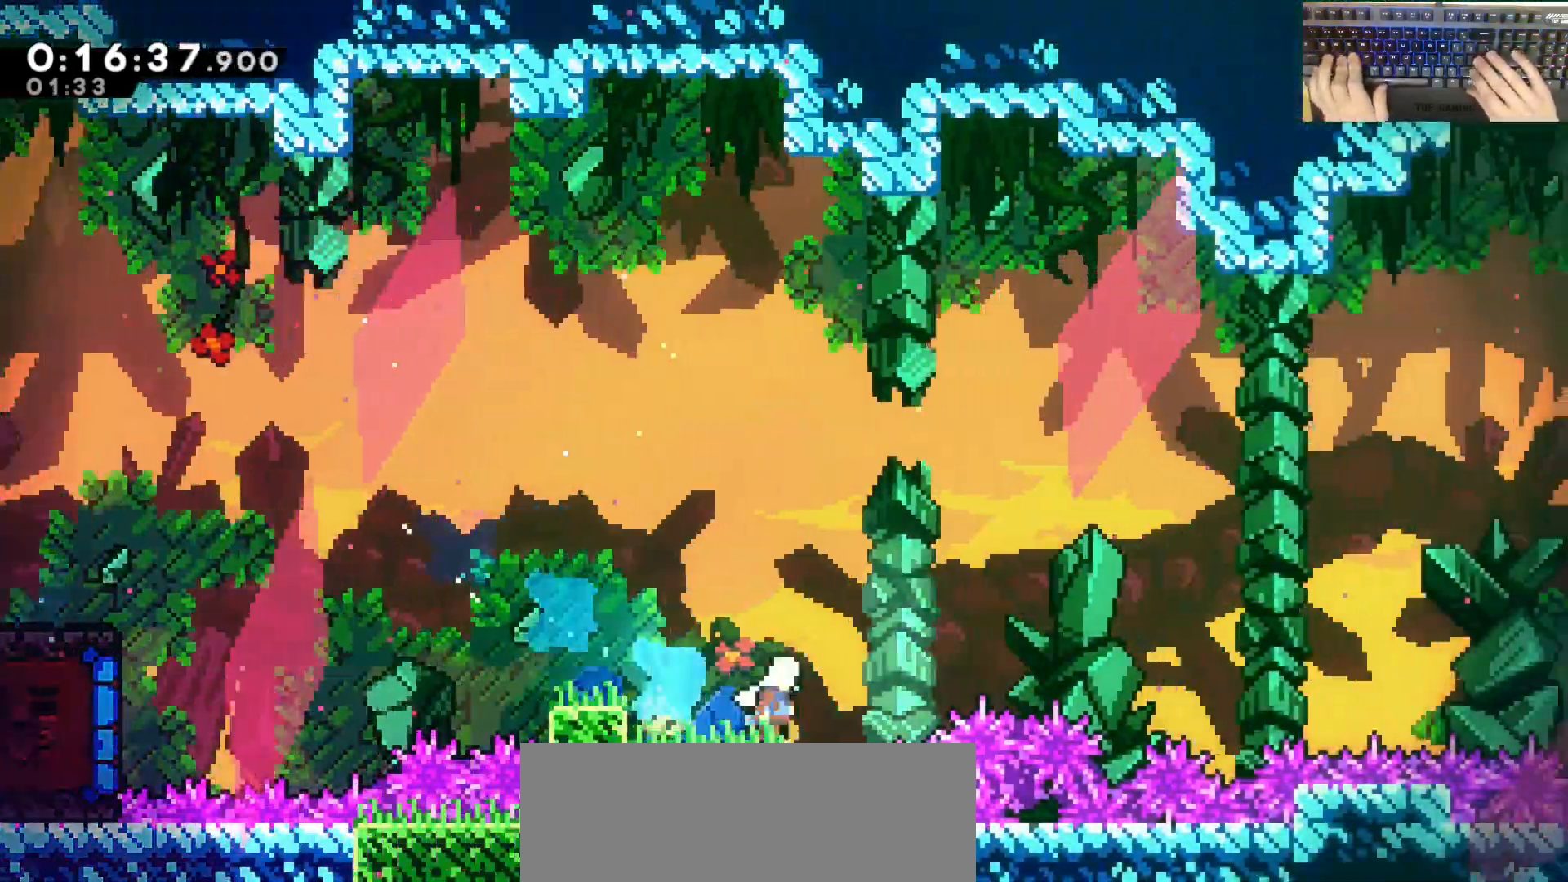
{"keys": ["d", "jump", "w"]}
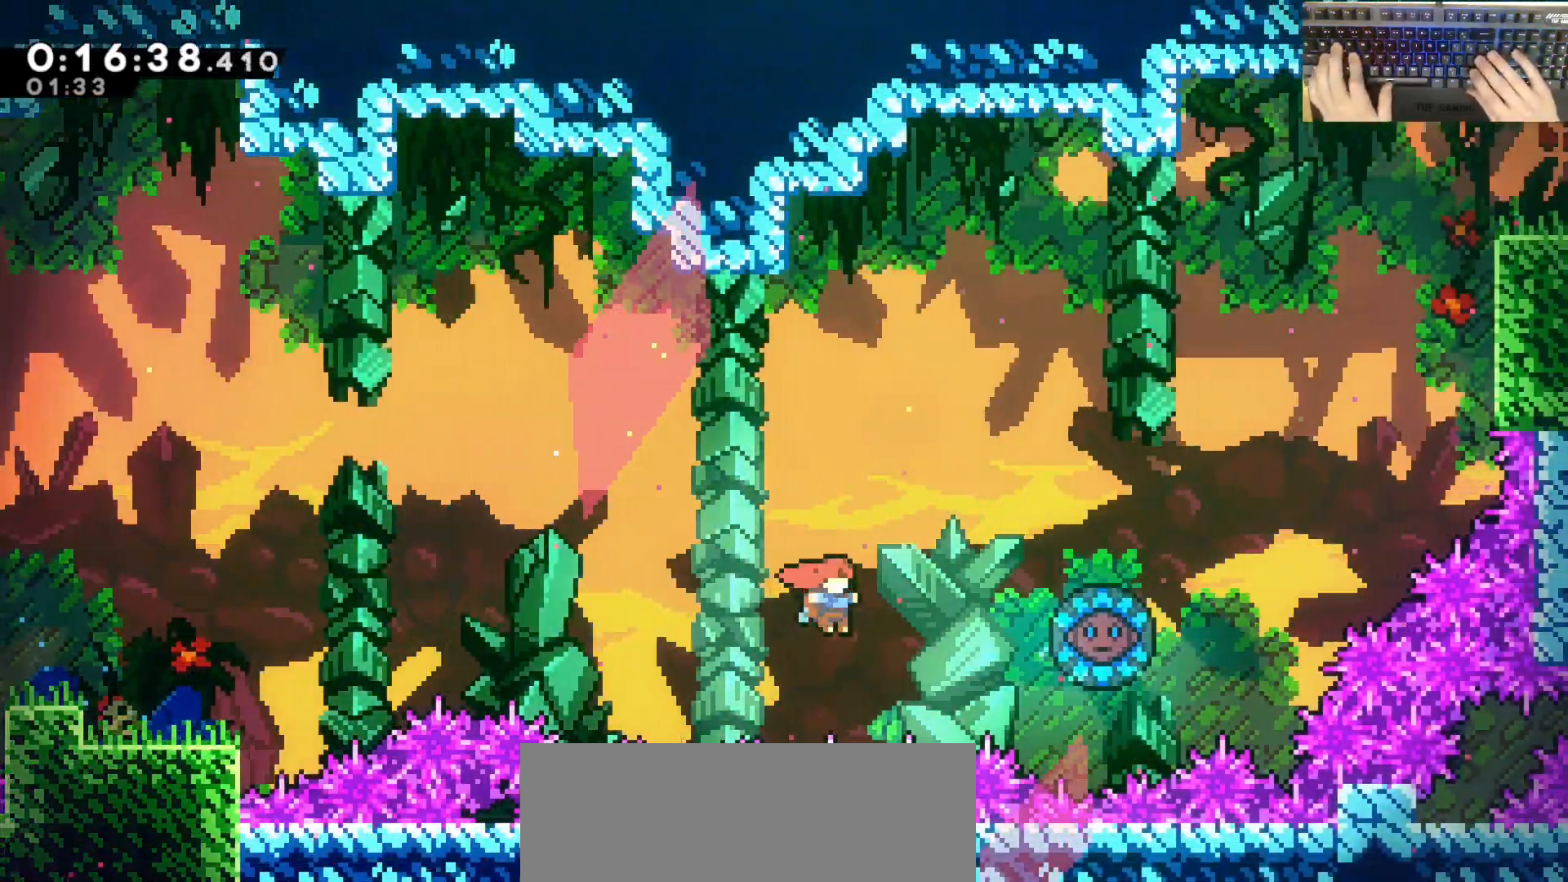
{"keys": [], "events": [[133, "dash", "down"], [167, "d", "up"], [200, "d", "down"], [283, "dash", "up"], [350, "d", "up"], [383, "w", "up"], [433, "jump", "up"]]}
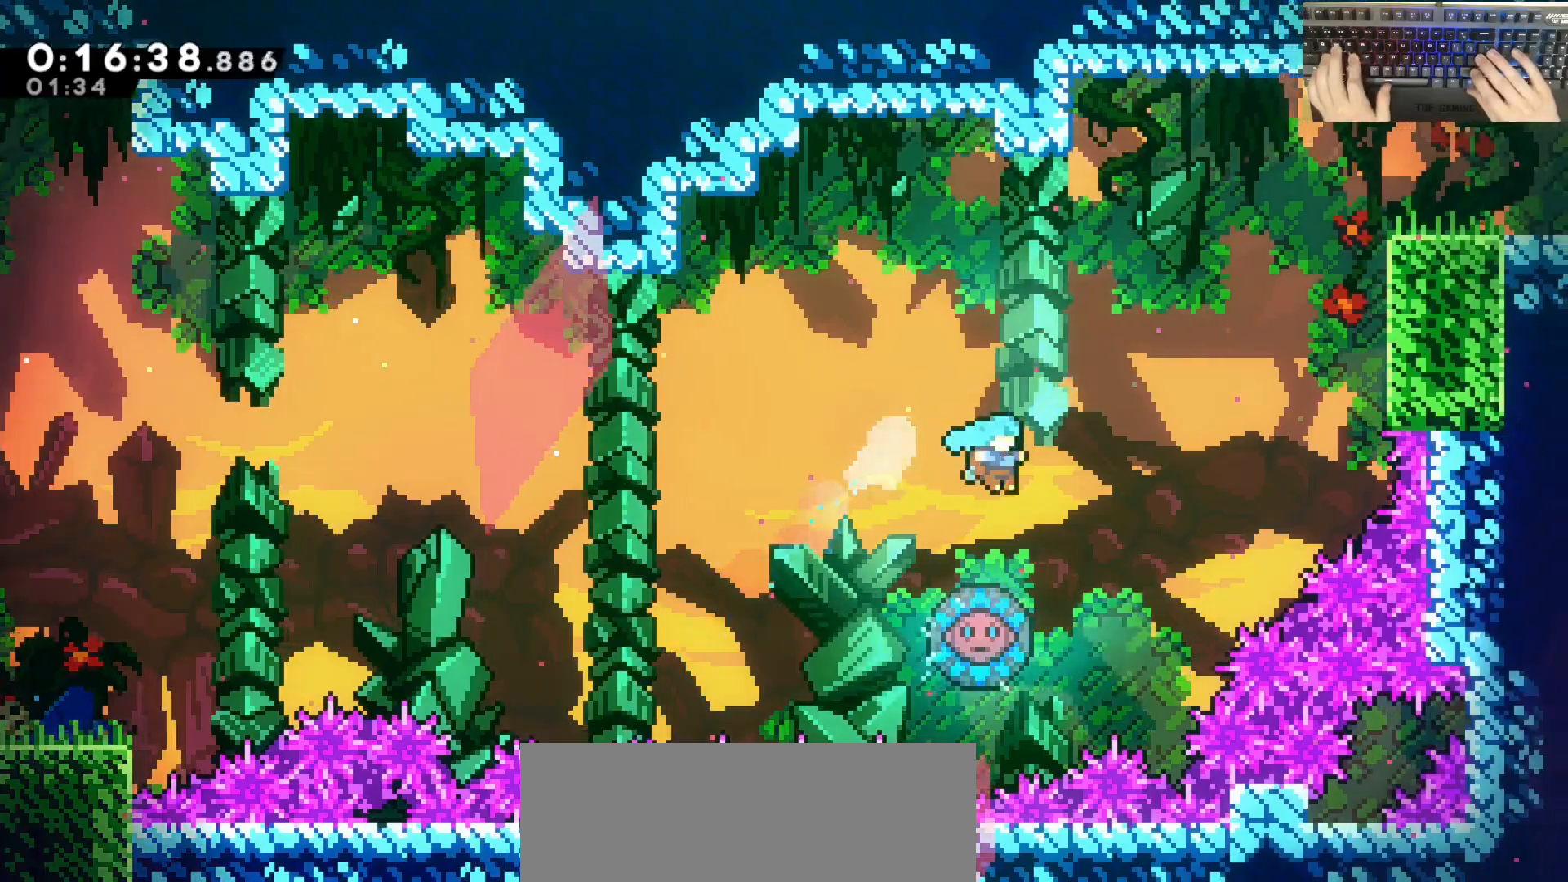
{"keys": ["d"], "events": [[217, "d", "down"]]}
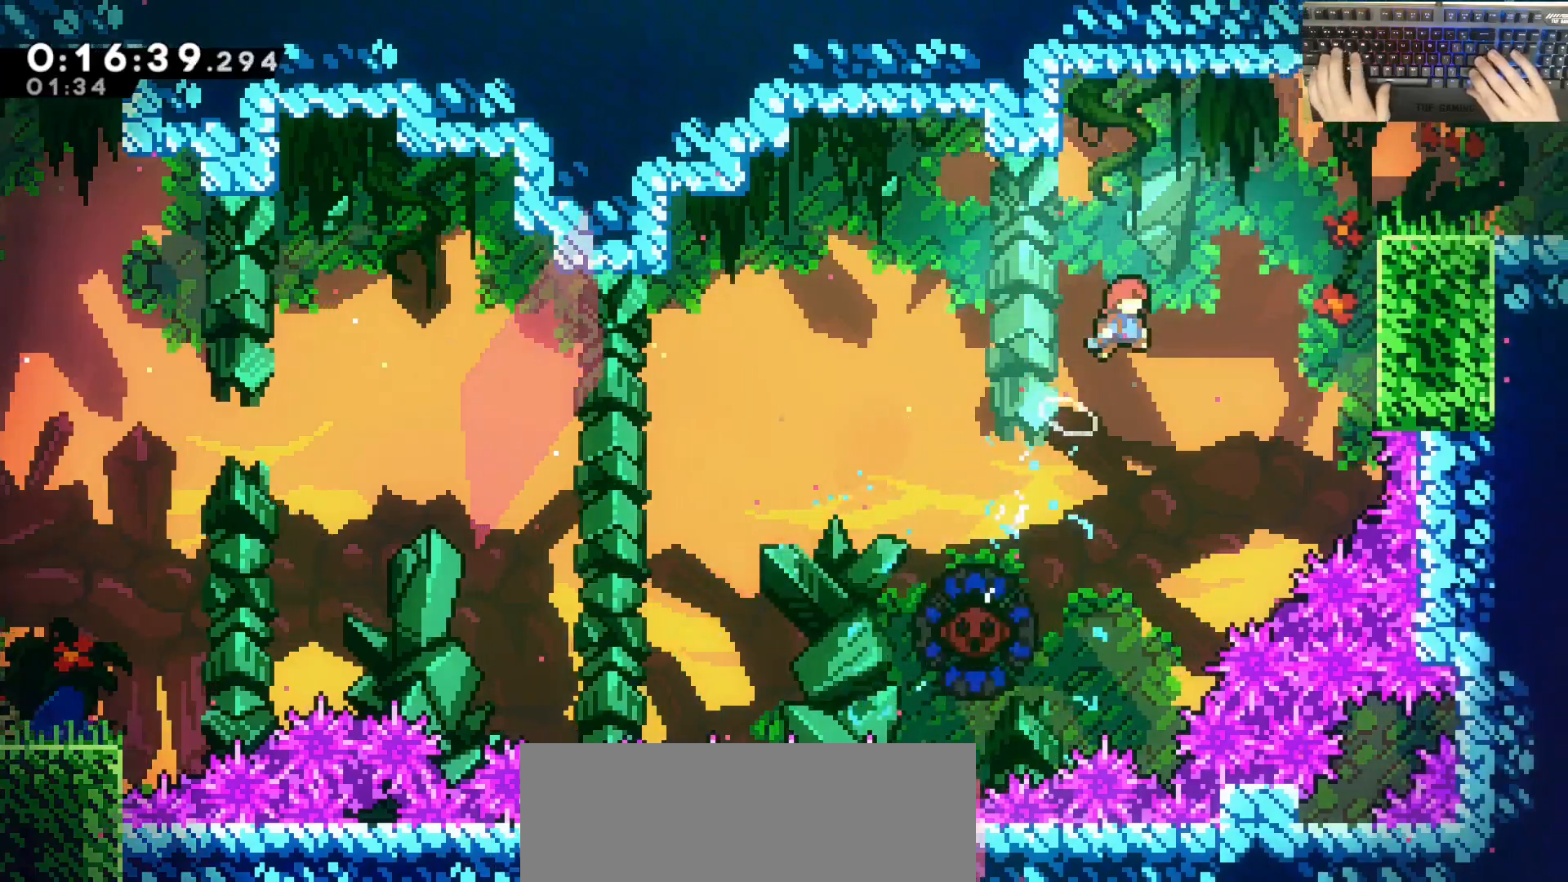
{"keys": ["d", "dash", "w"], "events": [[183, "w", "down"], [283, "dash", "down"]]}
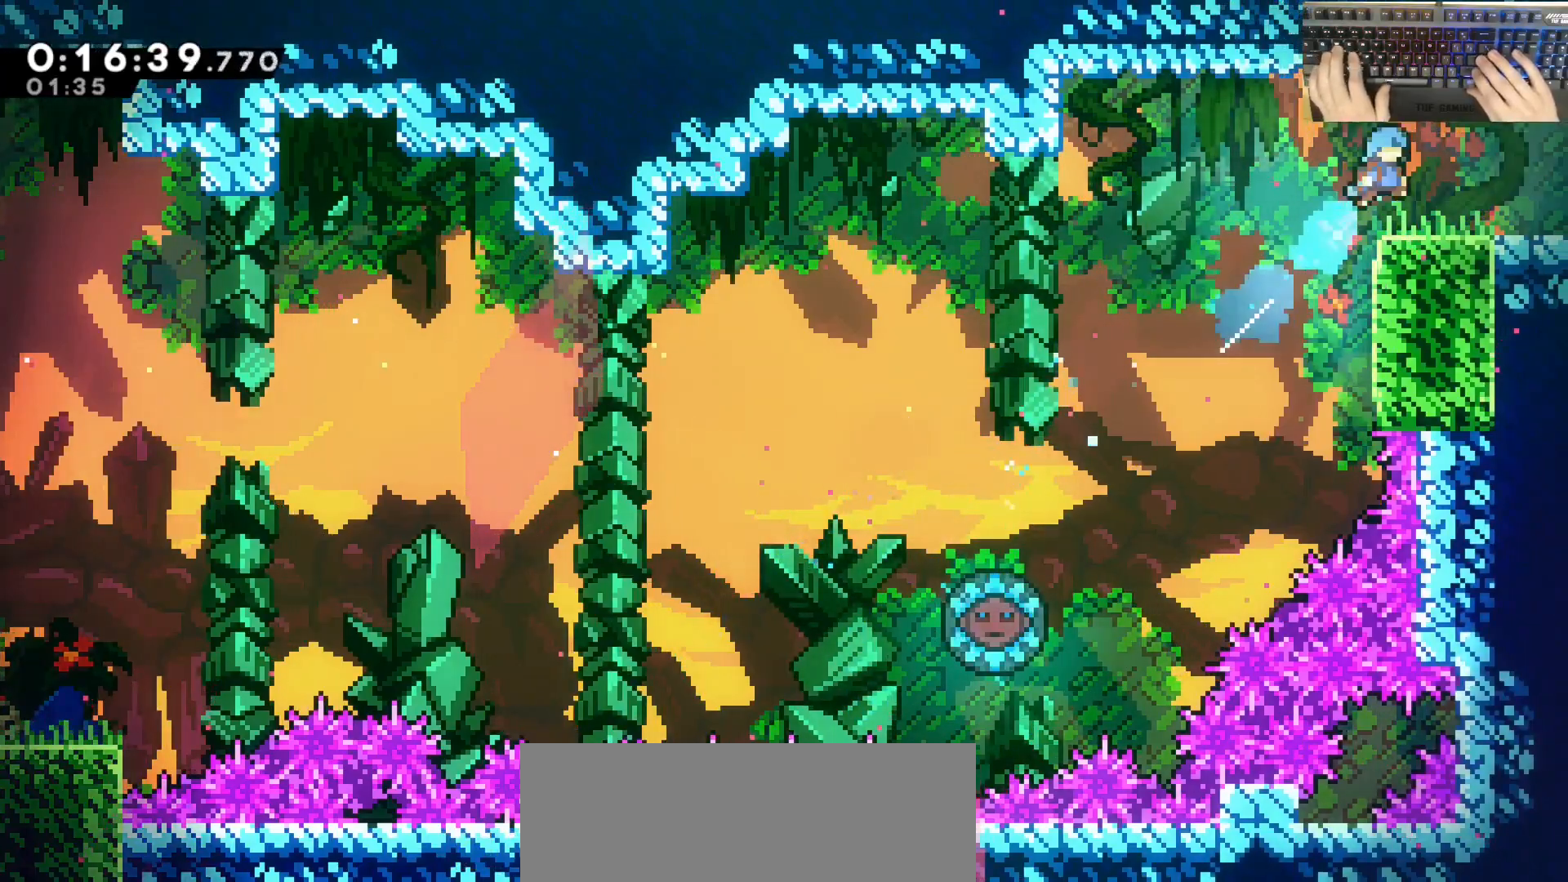
{"keys": ["d"], "events": [[17, "dash", "up"], [17, "jump", "down"], [17, "w", "up"], [67, "jump", "up"]]}
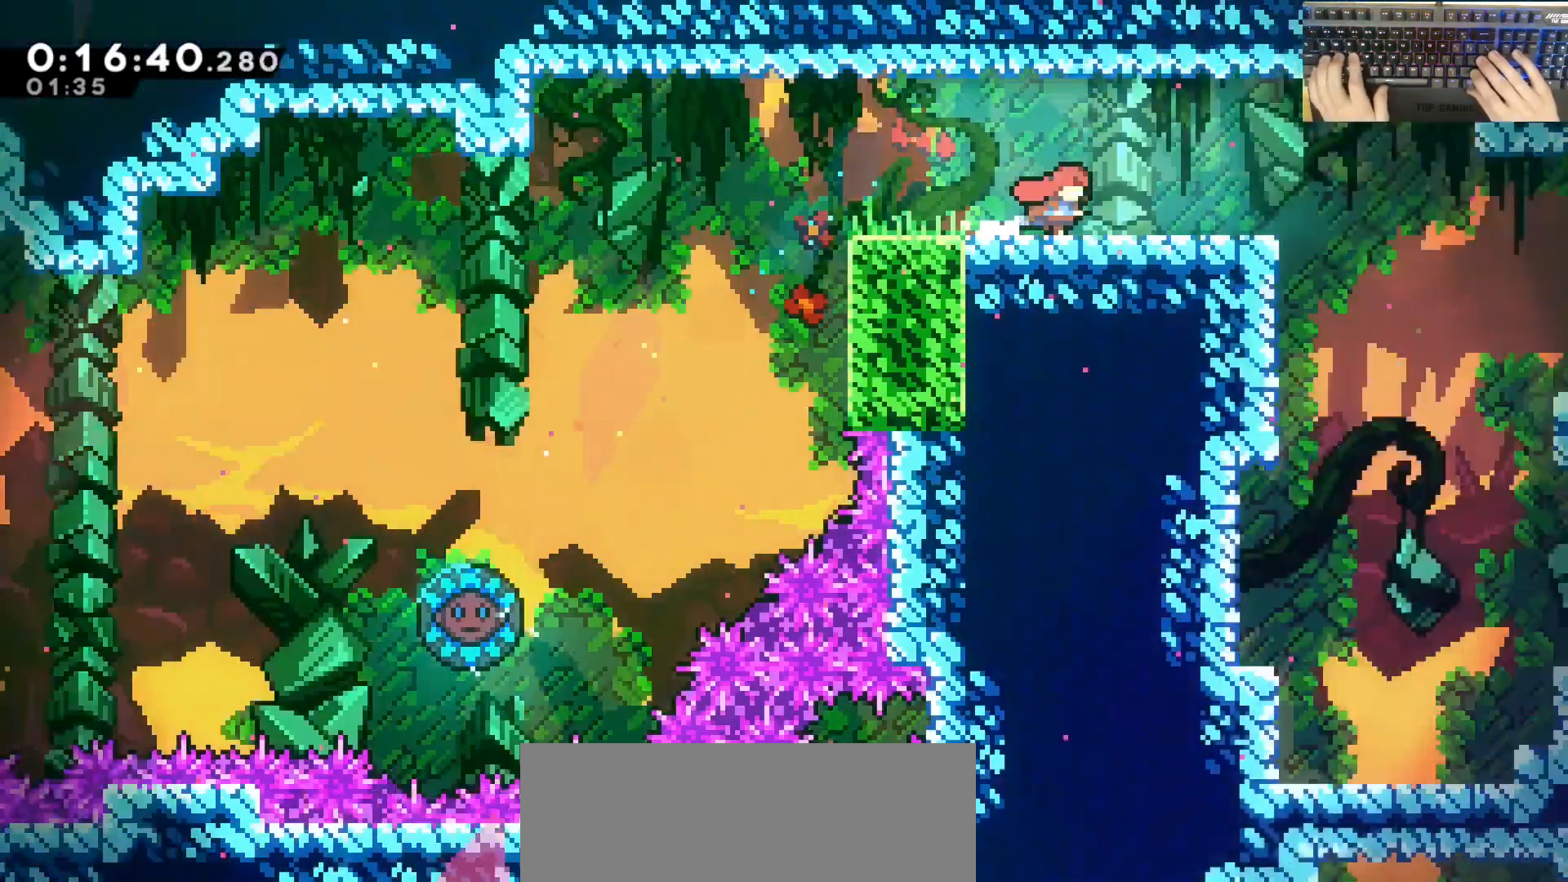
{"keys": ["d"], "events": [[383, "d", "up"], [467, "d", "down"]]}
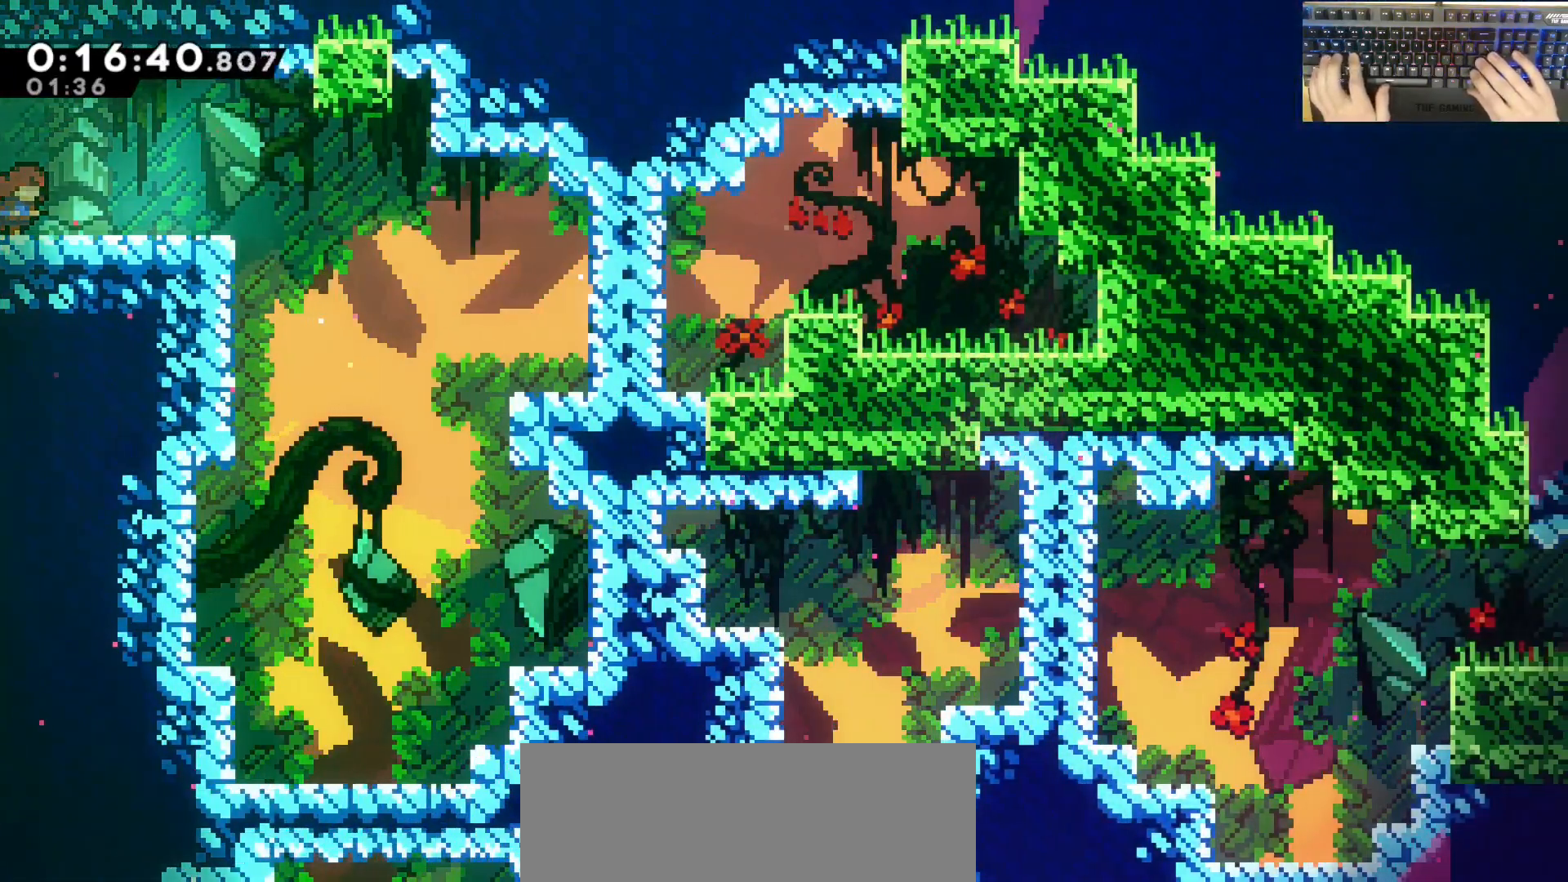
{"keys": ["s"]}
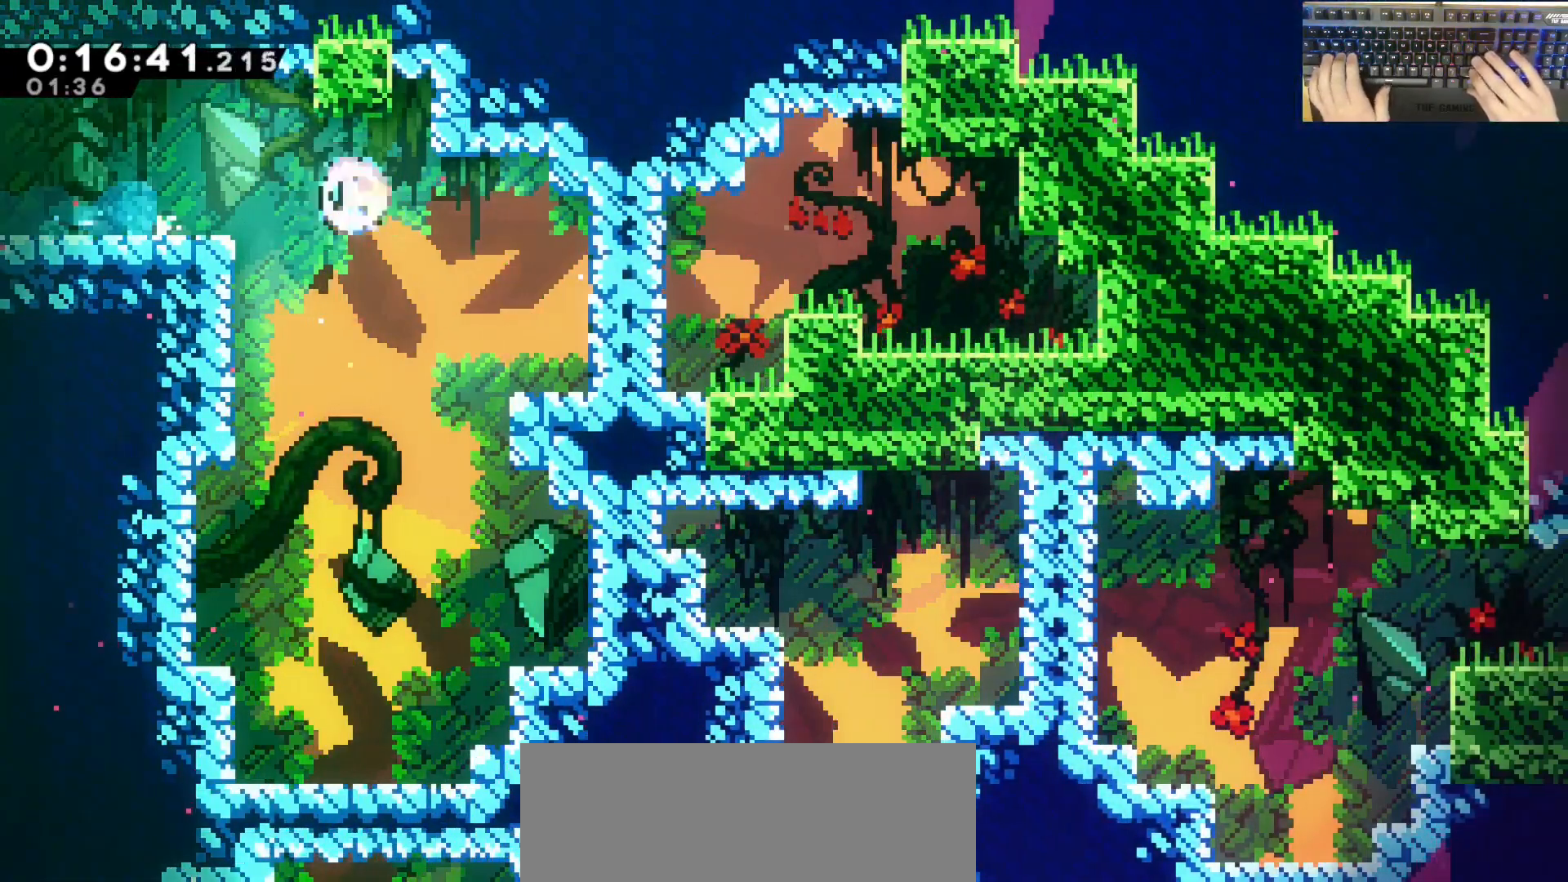
{"keys": ["s"], "events": [[300, "d", "down"], [450, "d", "up"]]}
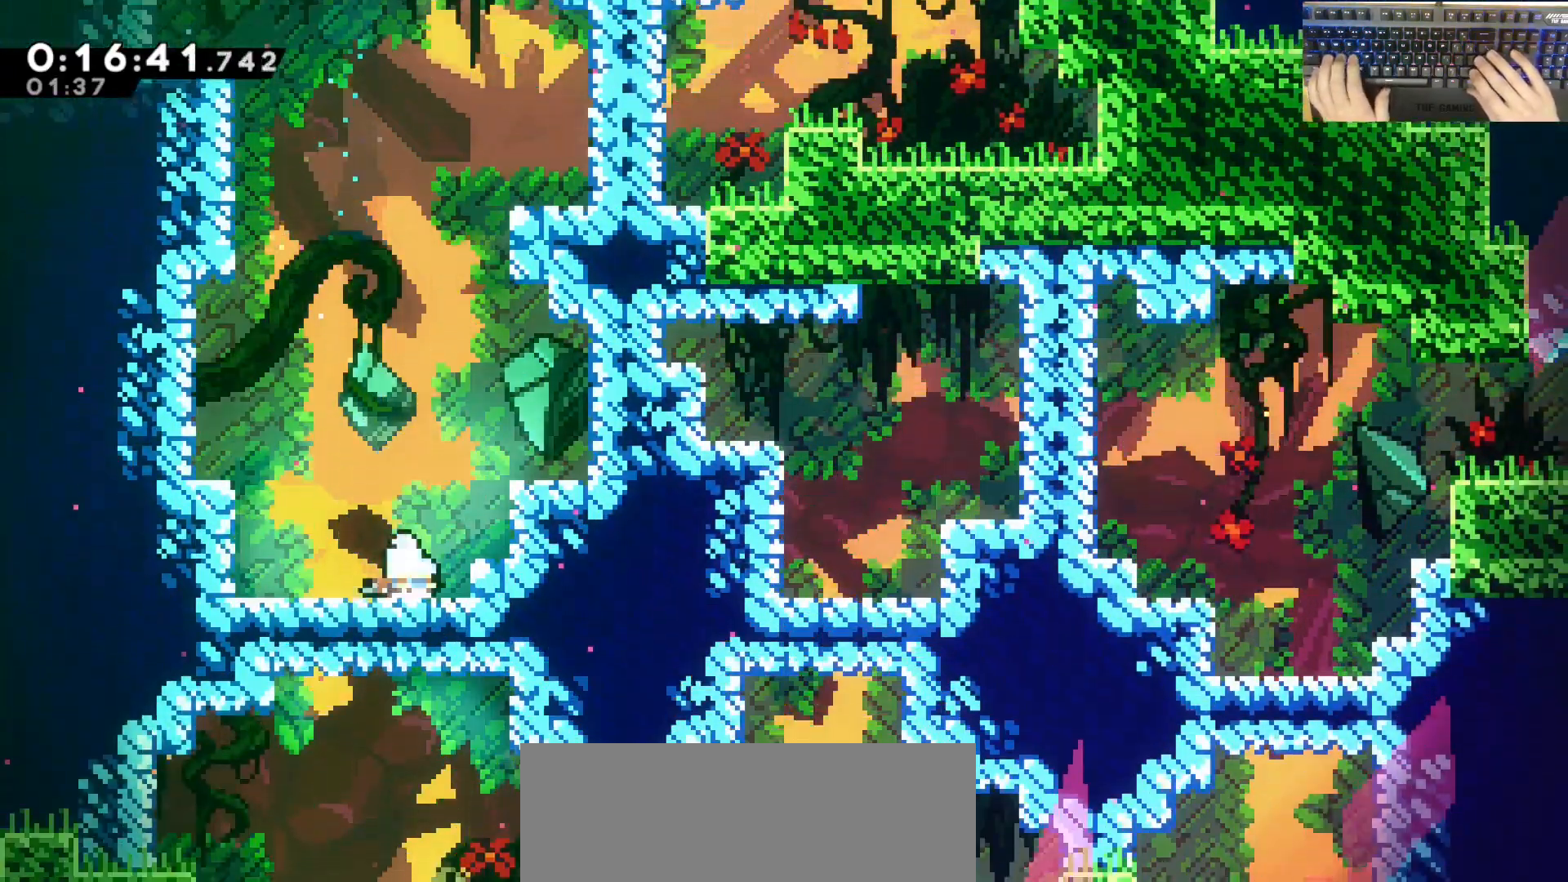
{"keys": ["d", "s"], "events": [[83, "dash", "down"], [317, "dash", "up"], [417, "d", "down"]]}
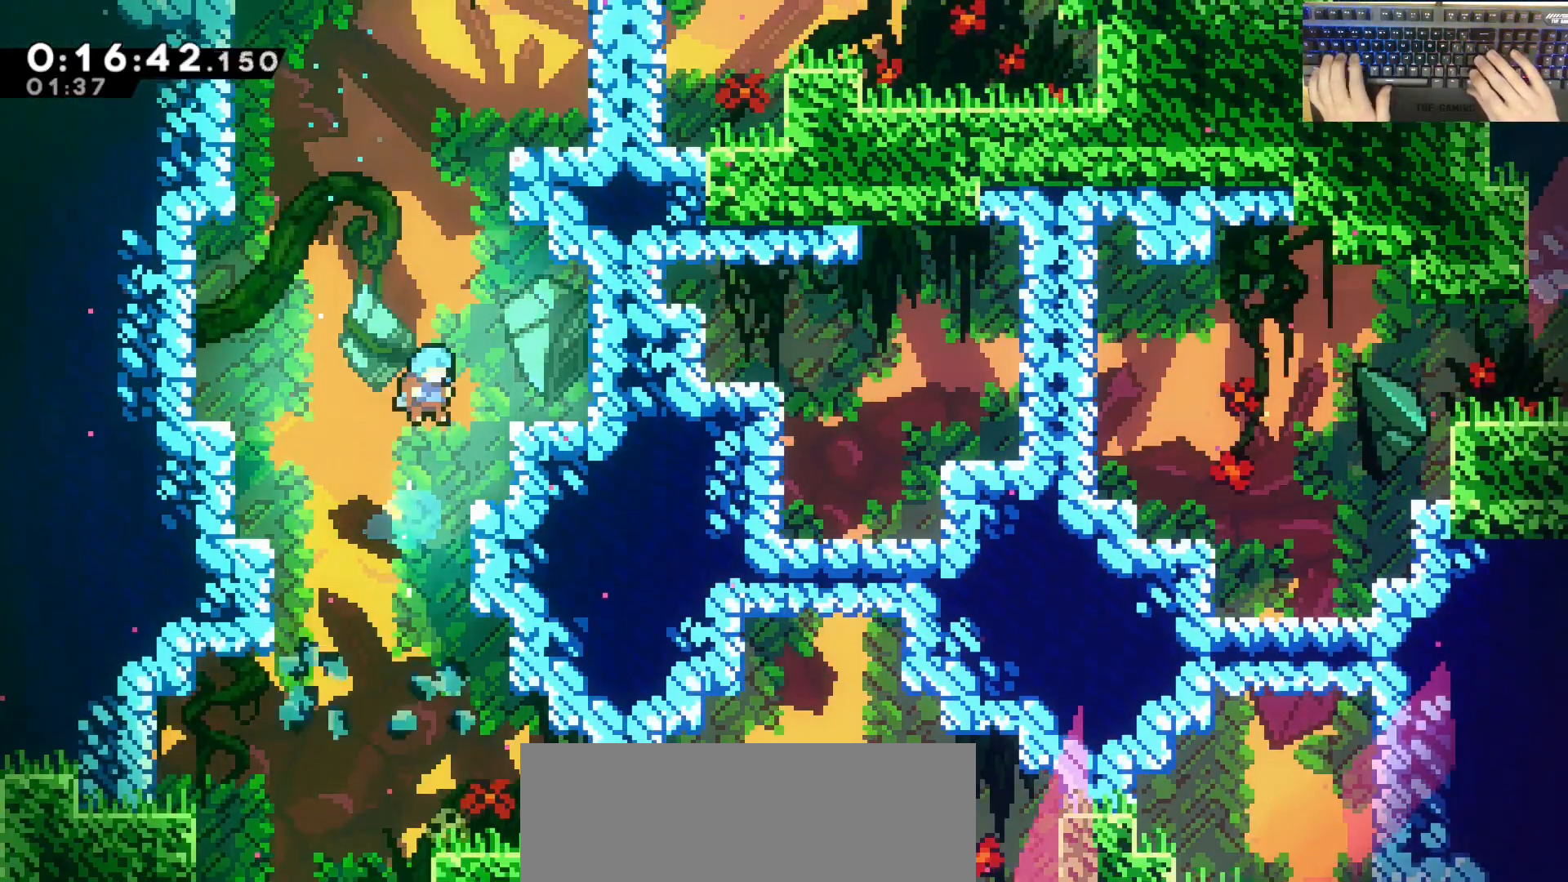
{"keys": ["s"], "events": [[17, "d", "up"], [367, "s", "up"], [467, "s", "down"]]}
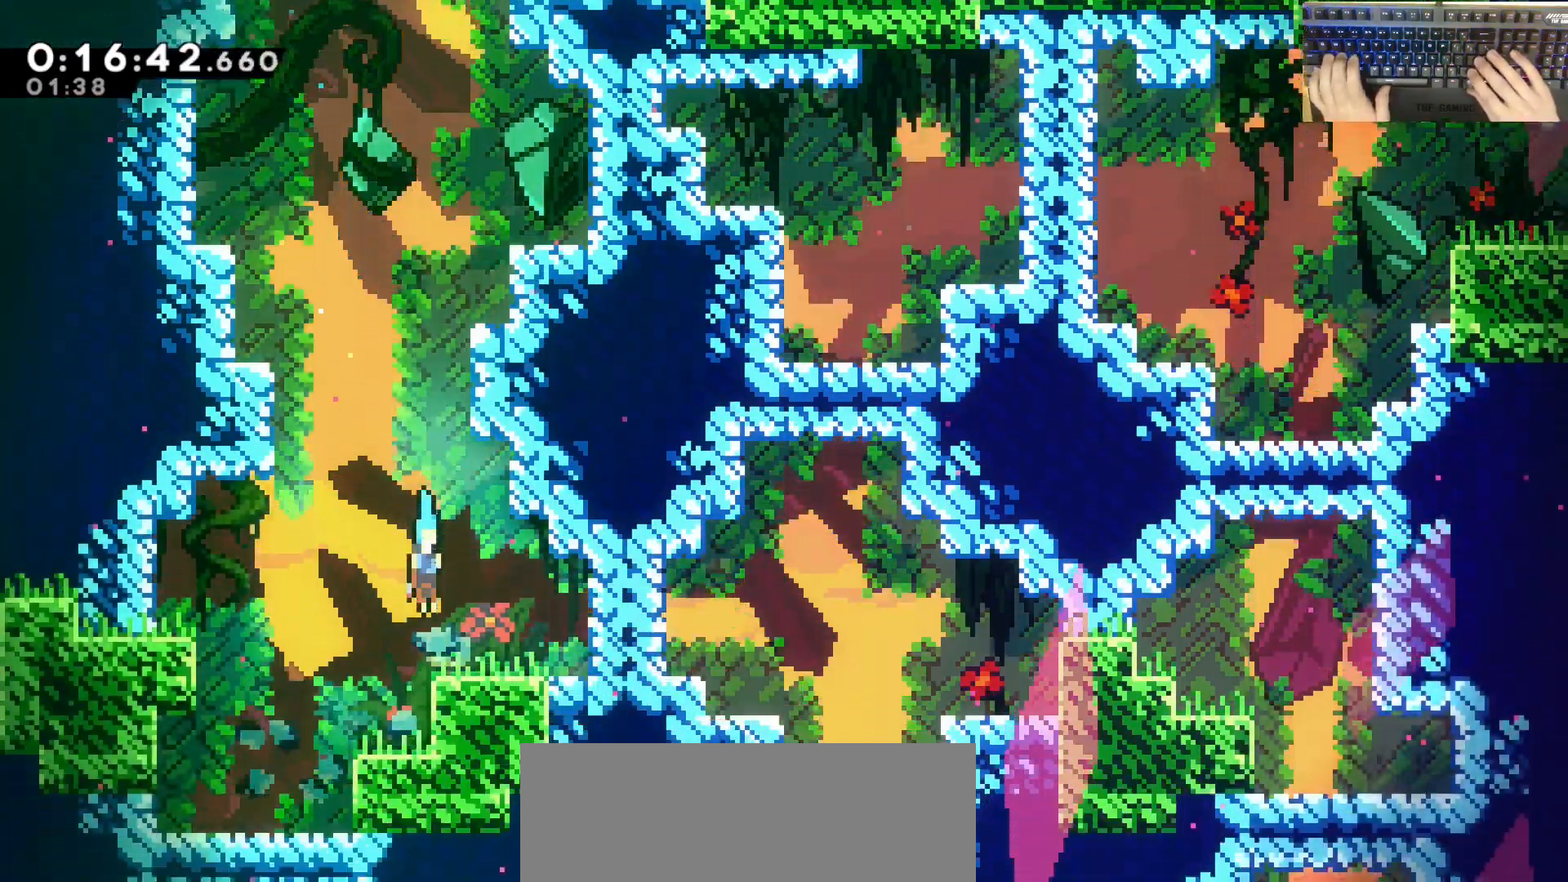
{"keys": ["d", "dash", "s"], "events": [[33, "d", "down"], [133, "dash", "down"], [183, "dash", "up"], [217, "dash", "down"], [317, "dash", "up"], [367, "dash", "down"]]}
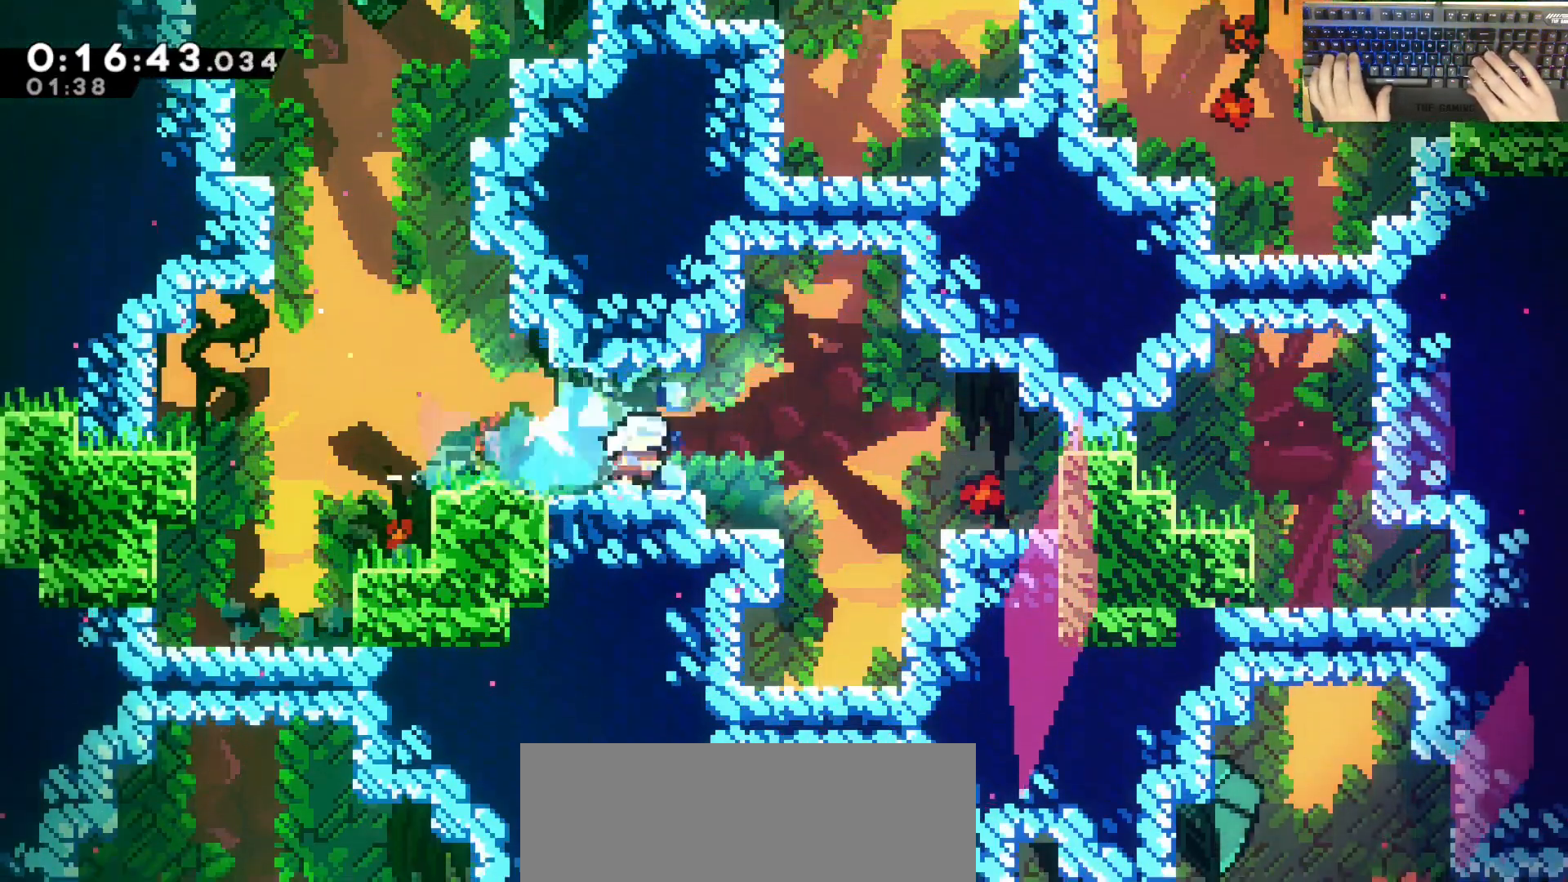
{"keys": ["dash", "s"], "events": [[83, "dash", "up"], [283, "d", "up"], [283, "dash", "down"]]}
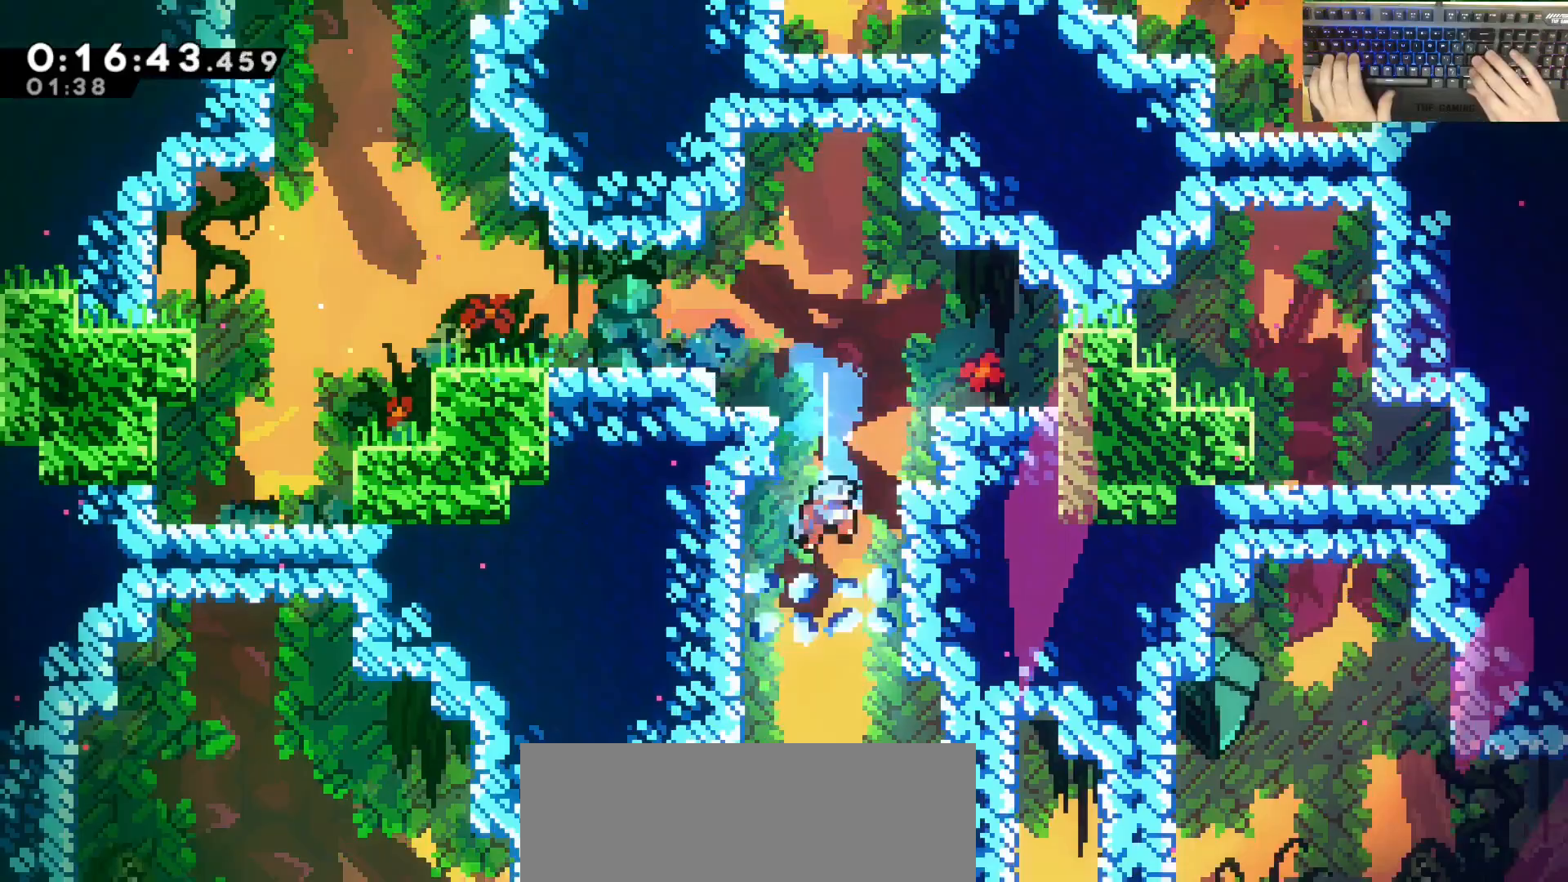
{"keys": ["s"], "events": [[17, "dash", "up"], [67, "dash", "down"], [400, "dash", "up"]]}
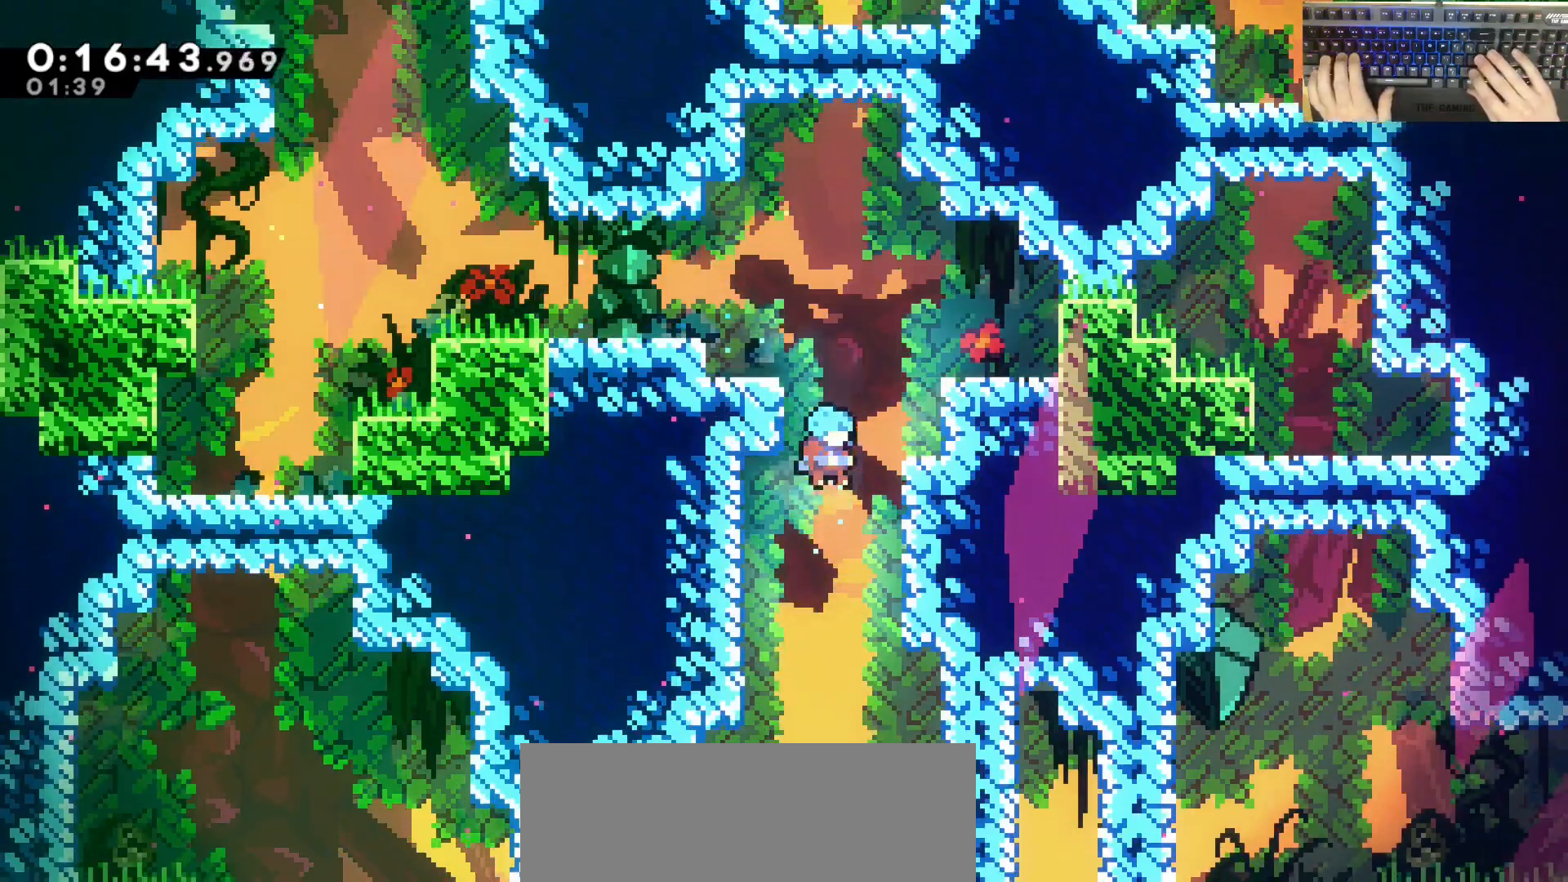
{"keys": ["d", "s"], "events": [[183, "a", "down"], [417, "a", "up"], [467, "d", "down"]]}